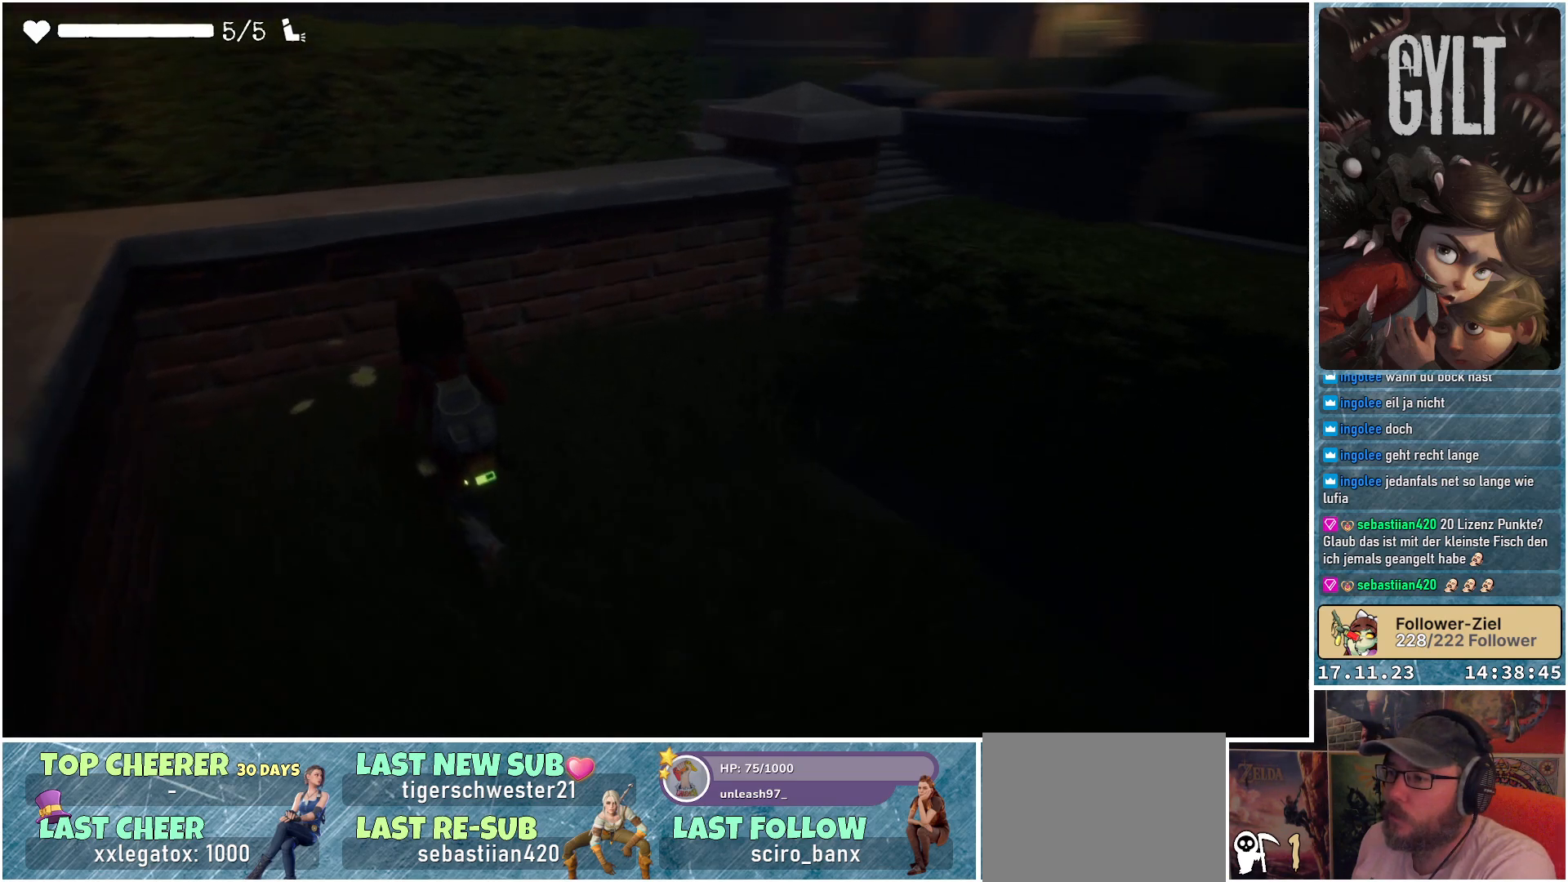
Gameplay with a controller (Xbox layout); each line is a JSON object with the inputs held at the frame after it. "events" lists button and stick changes between this image and that frame as [ms after this image, input, new state], when the widget could be followed in between.
{"buttons": [], "left_stick": "up-right", "right_stick": "right", "events": [[67, "right_stick", "right"], [167, "left_stick", "up-right"]]}
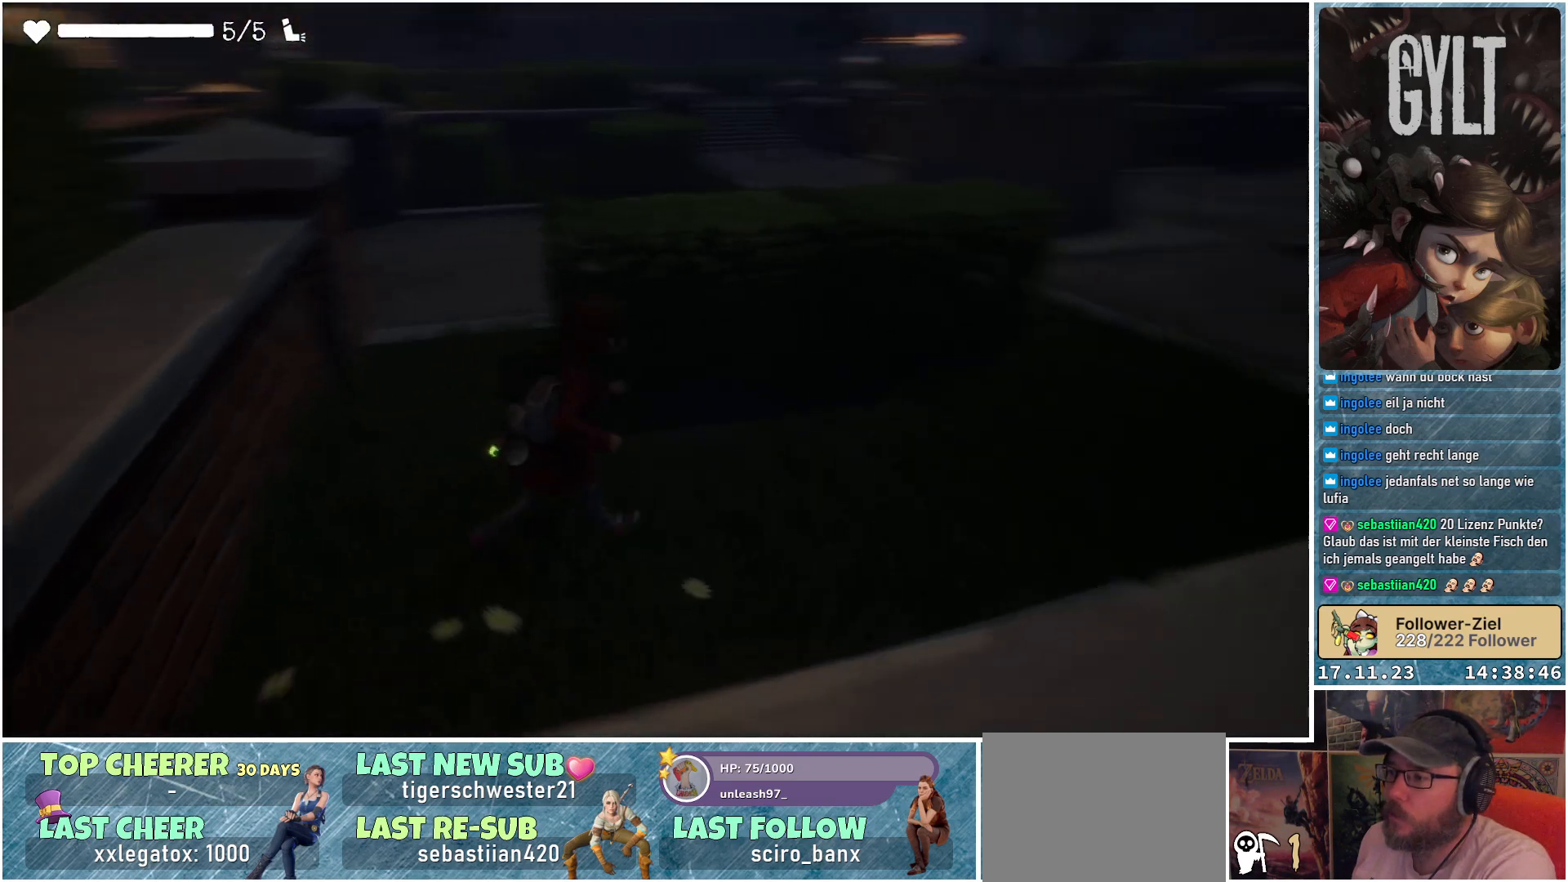
{"buttons": [], "left_stick": "up-right", "right_stick": "center", "events": [[167, "right_stick", "up-right"], [333, "right_stick", "center"]]}
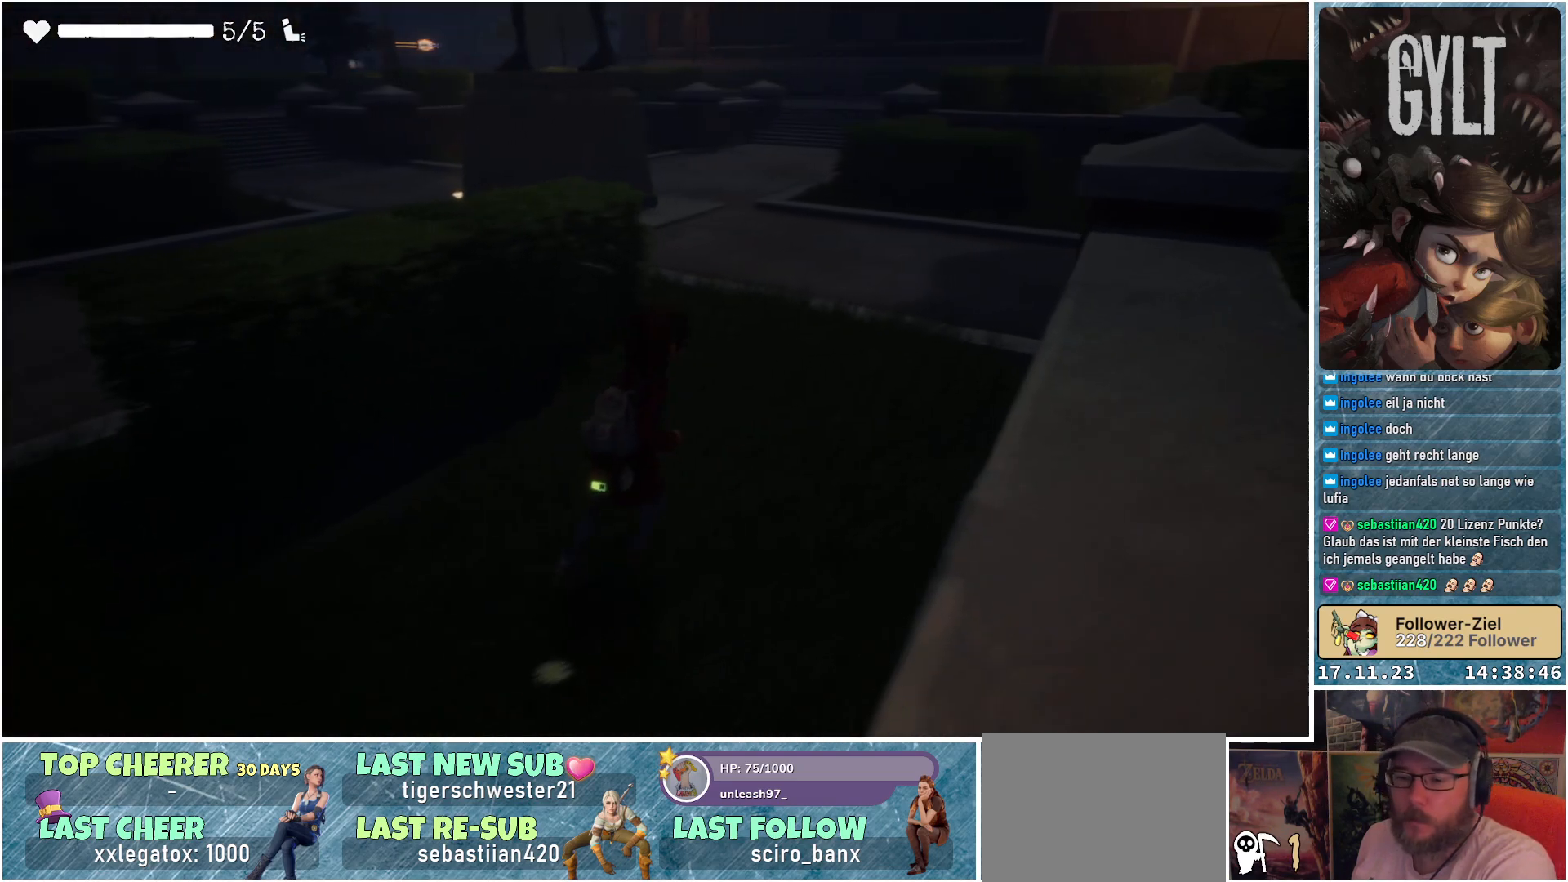
{"buttons": [], "left_stick": "up-right", "right_stick": "center", "events": [[317, "right_stick", "up-right"], [500, "right_stick", "center"]]}
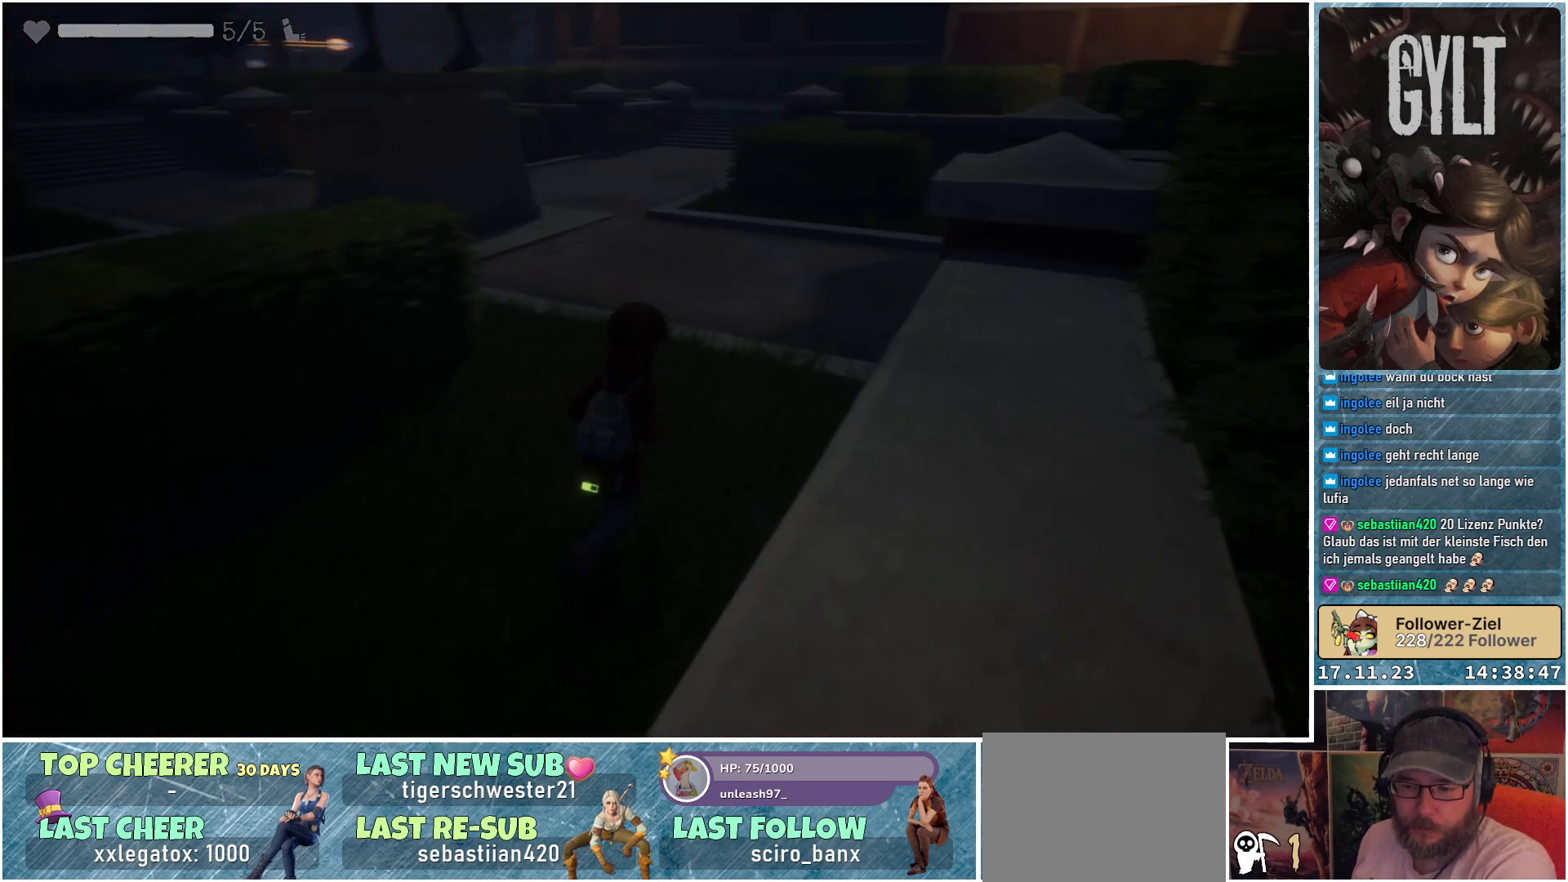
{"buttons": [], "left_stick": "up", "right_stick": "center", "events": [[50, "left_stick", "up"]]}
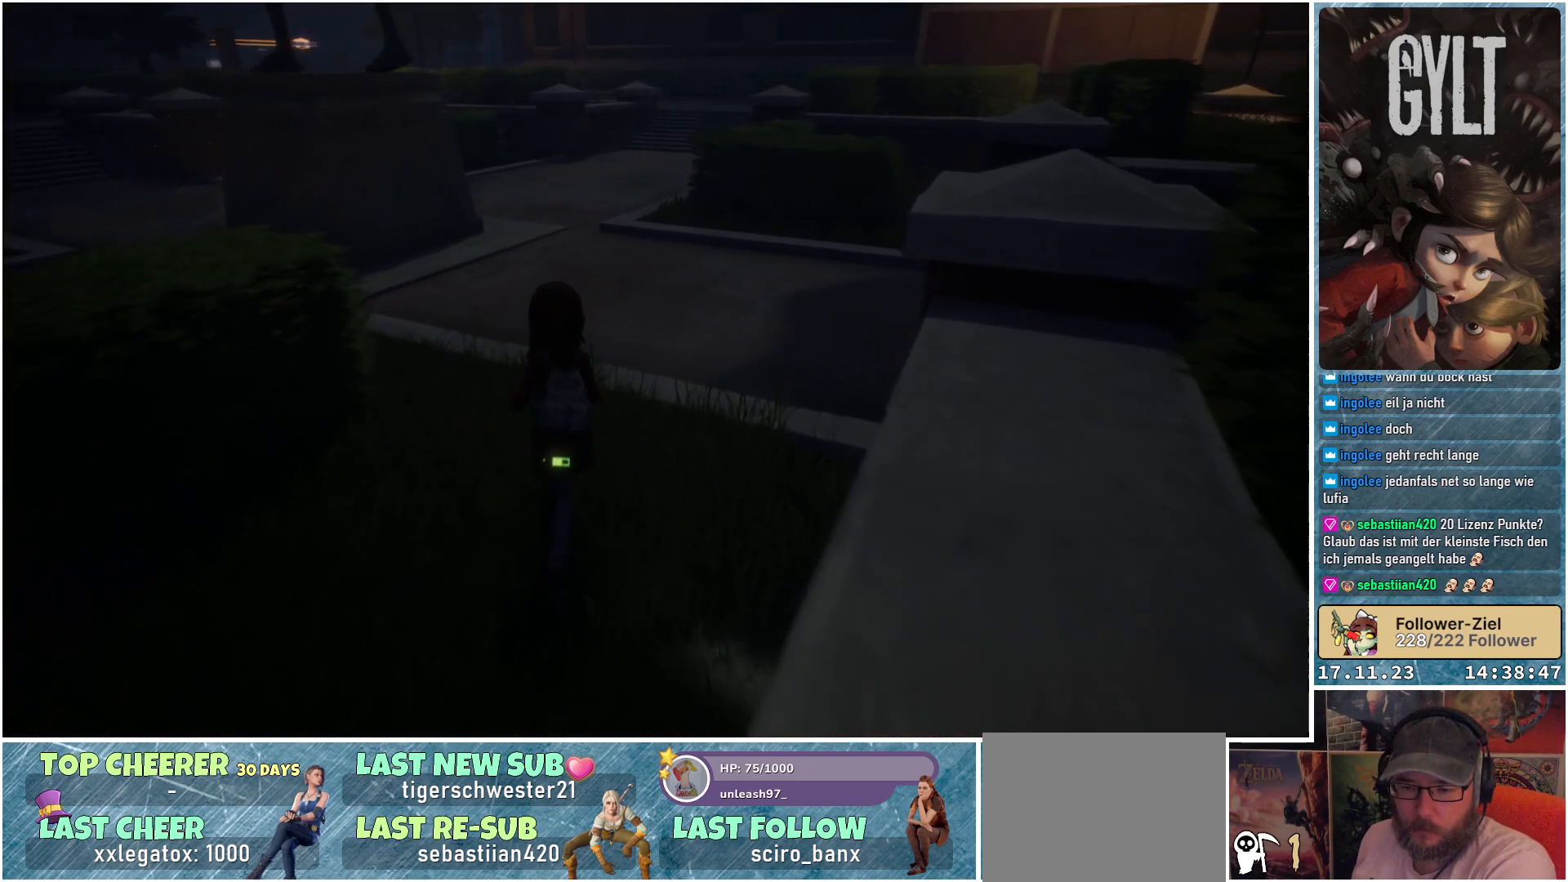
{"buttons": [], "left_stick": "up-right", "right_stick": "center", "events": [[150, "right_stick", "up-right"], [217, "left_stick", "up-right"], [400, "right_stick", "center"]]}
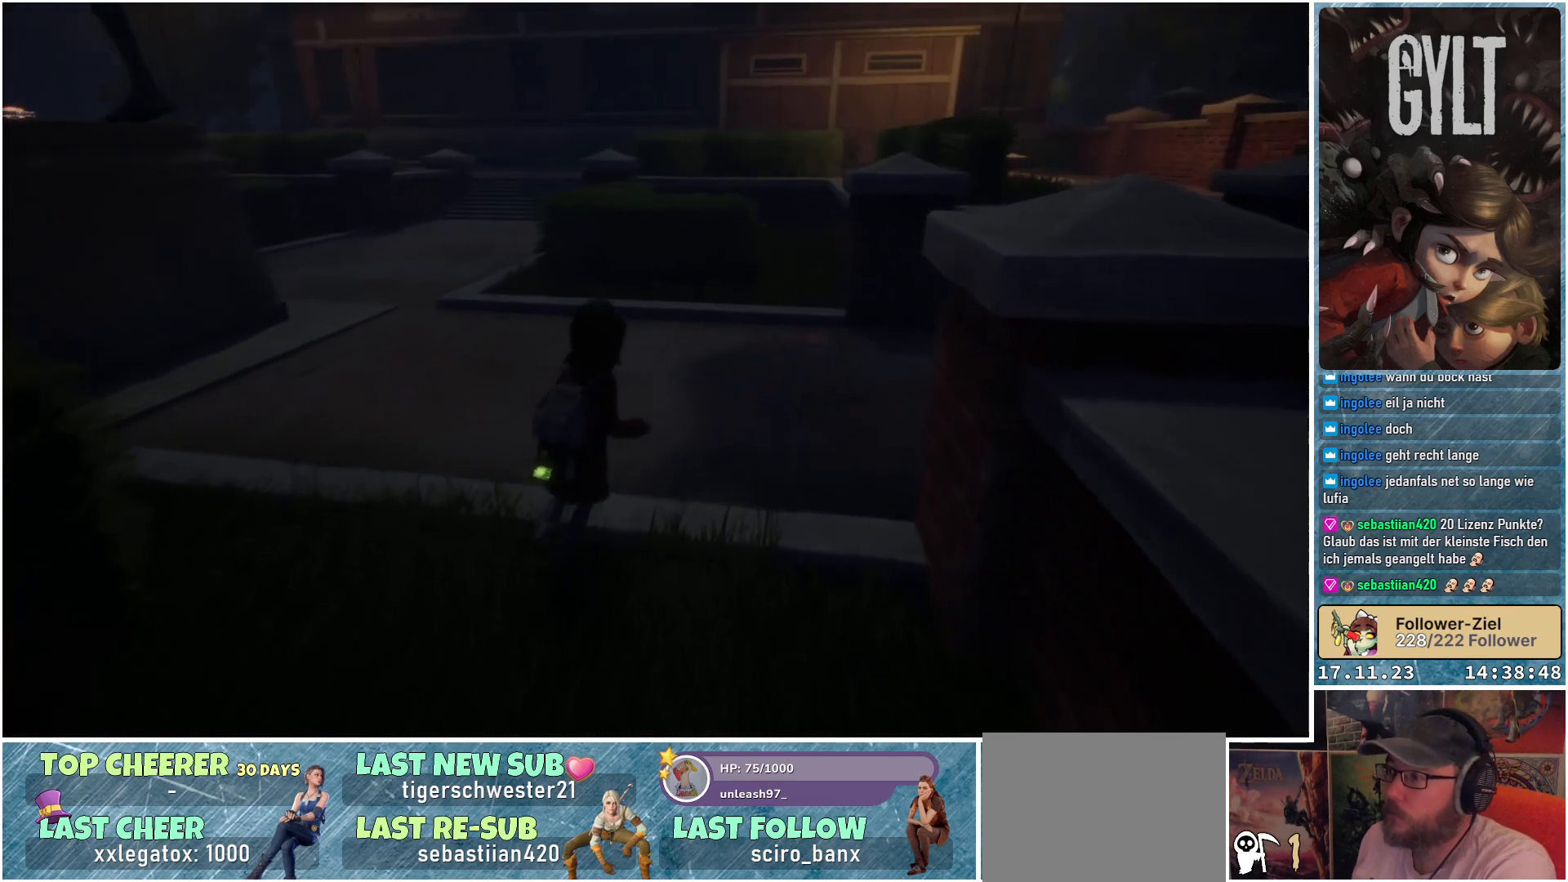
{"buttons": [], "left_stick": "up-right", "right_stick": "center", "events": []}
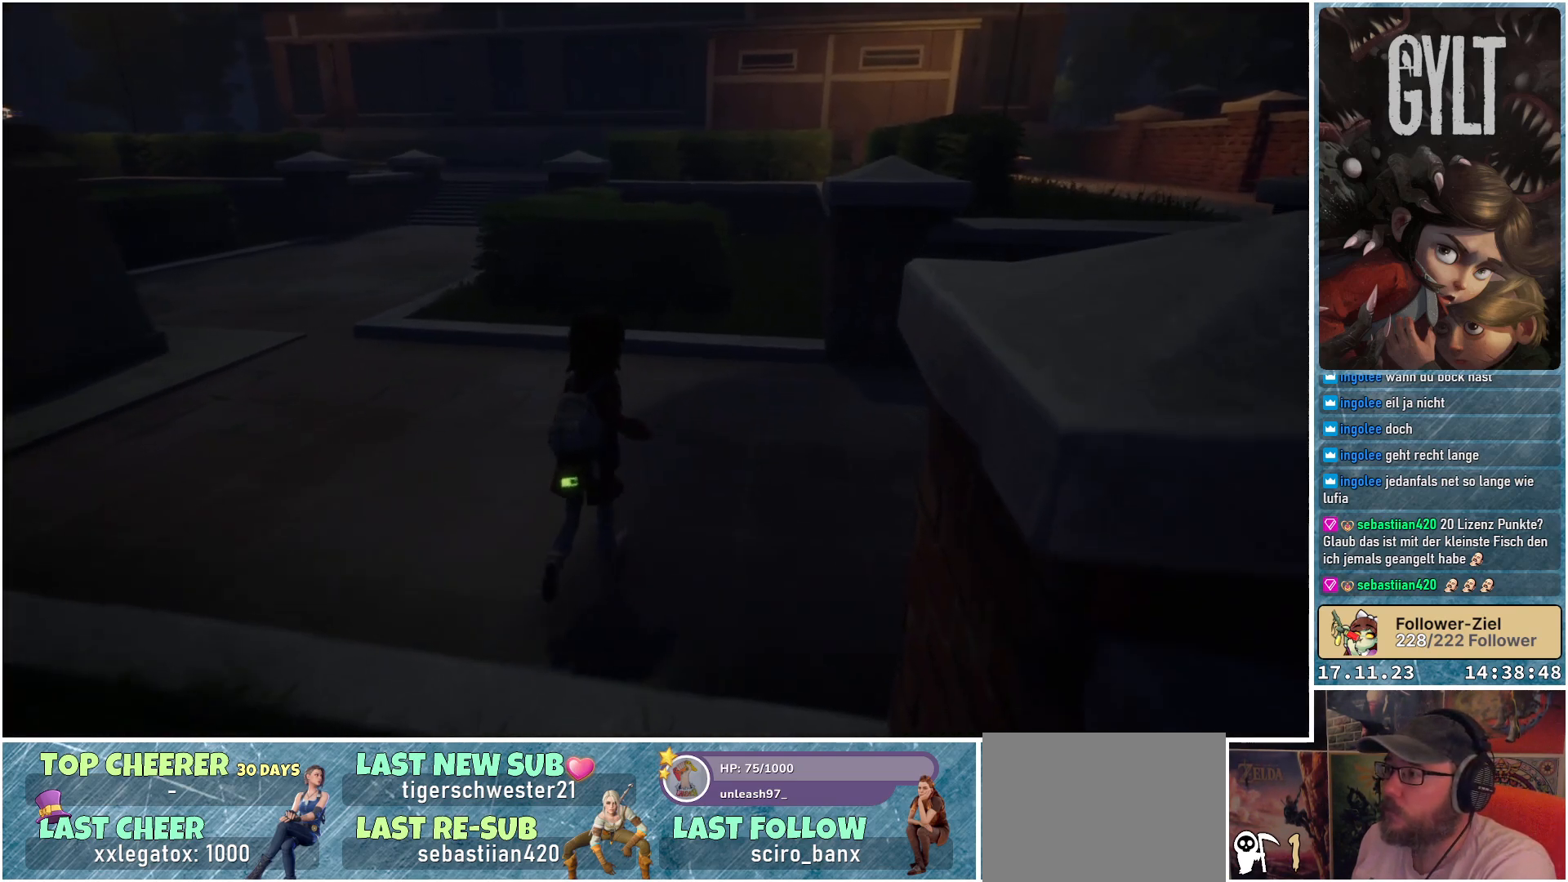
{"buttons": [], "left_stick": "up-right", "right_stick": "center", "events": [[100, "right_stick", "down"], [317, "right_stick", "center"]]}
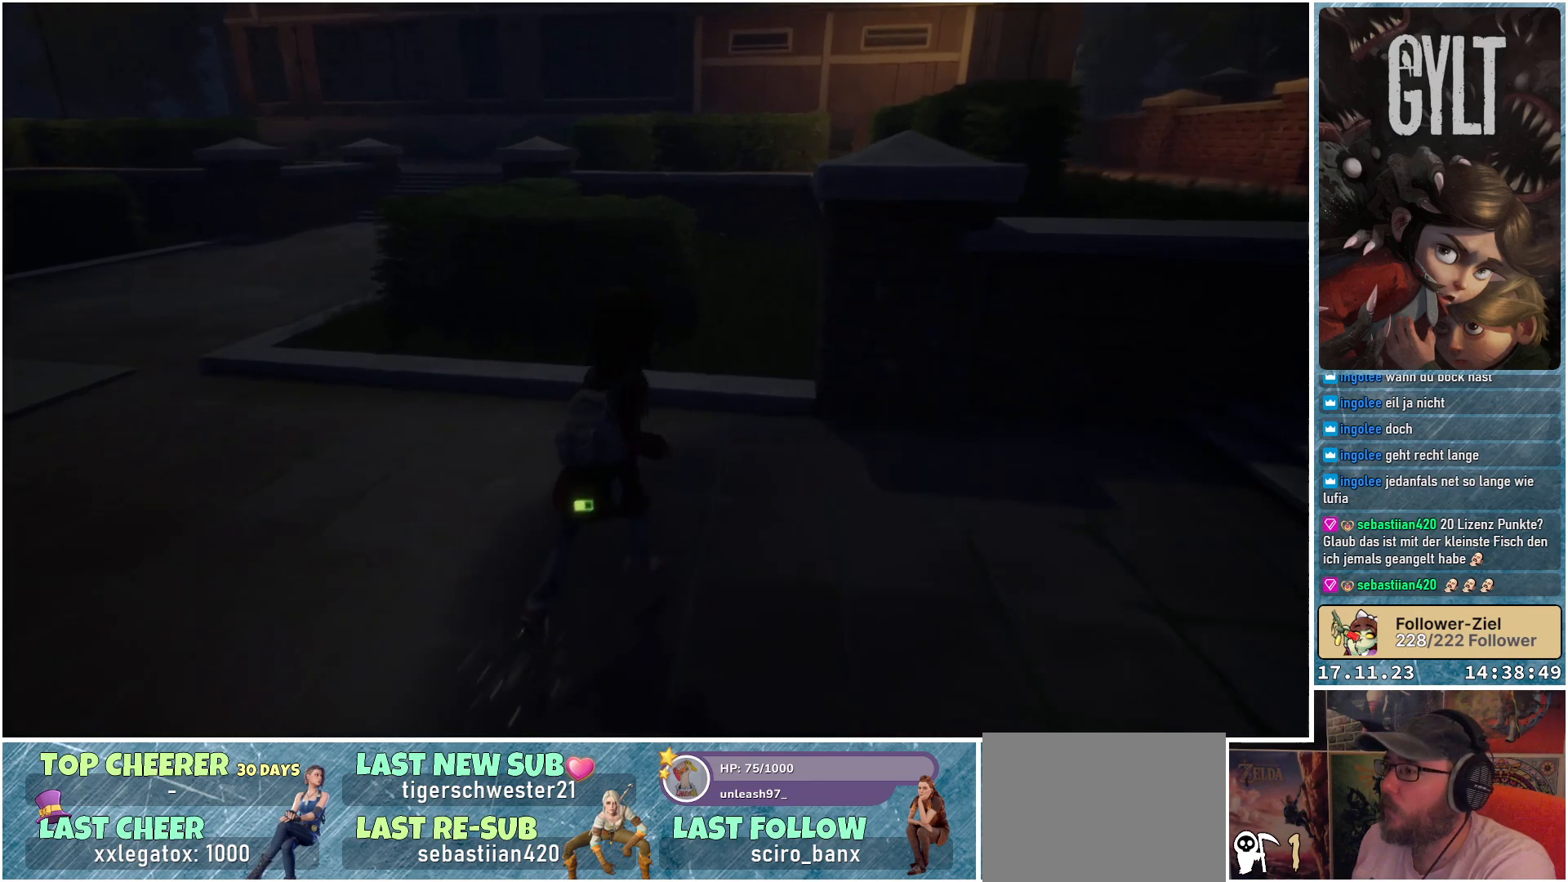
{"buttons": [], "left_stick": "up", "right_stick": "down", "events": [[83, "left_stick", "up"], [267, "right_stick", "down"]]}
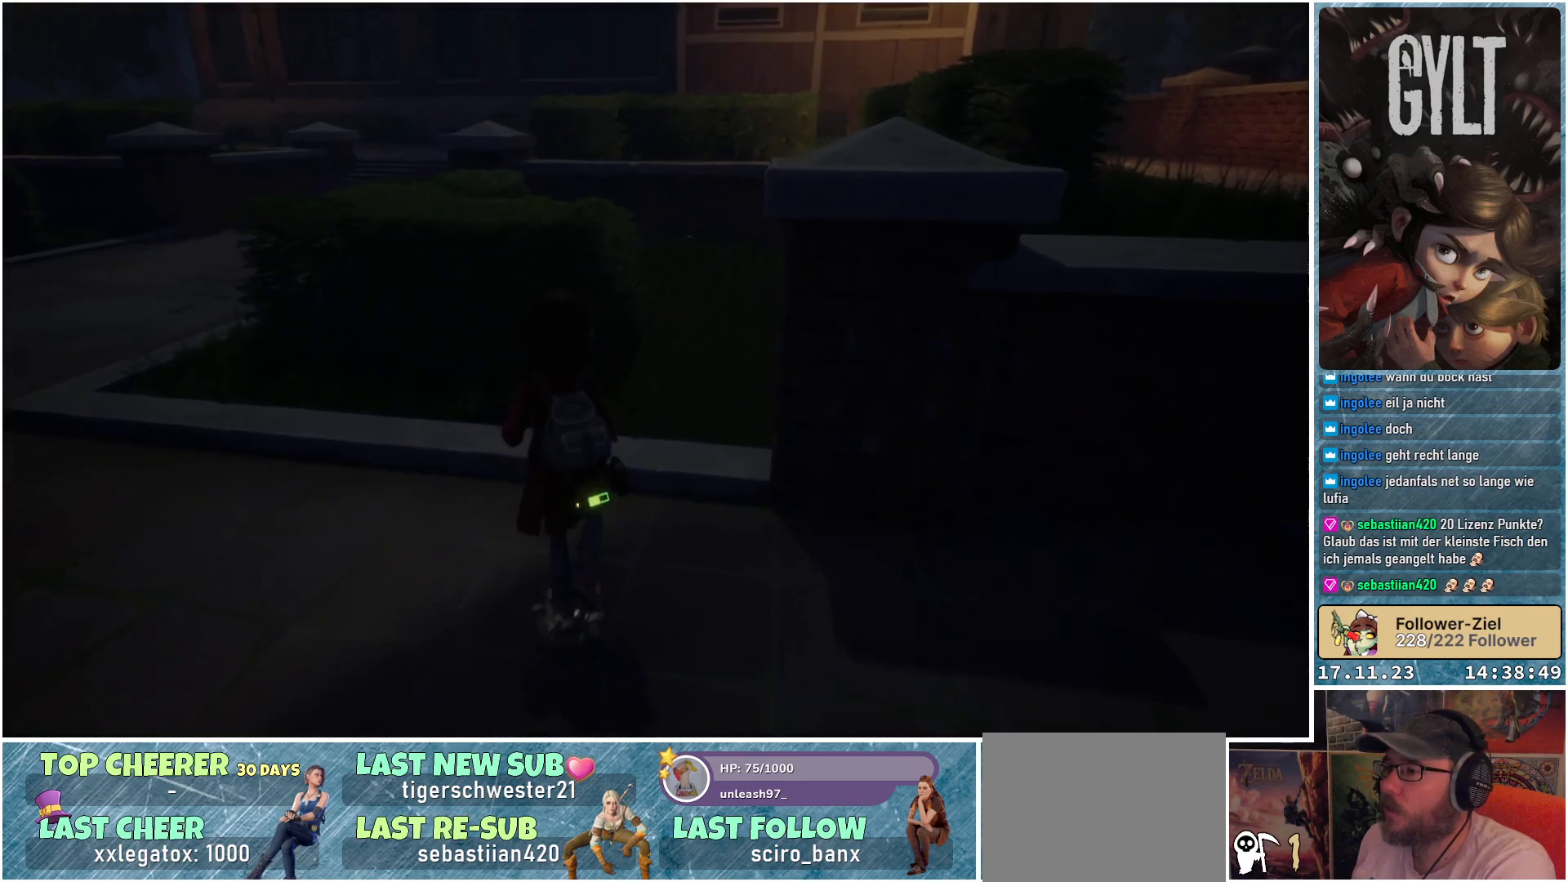
{"buttons": [], "left_stick": "up-right", "right_stick": "down-left", "events": [[433, "left_stick", "up-right"], [450, "right_stick", "down-left"]]}
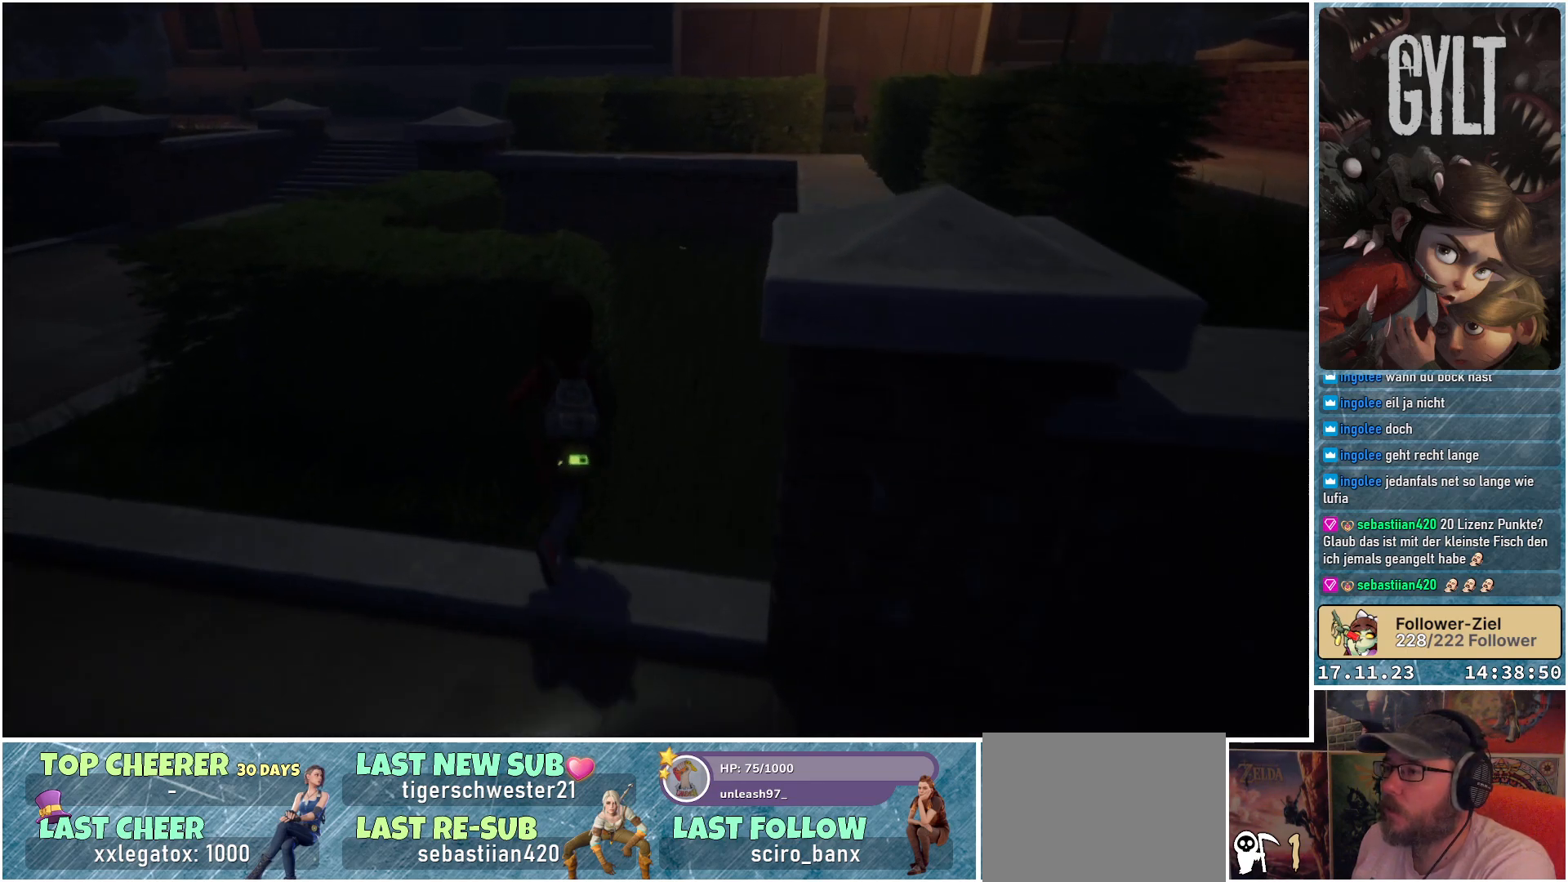
{"buttons": [], "left_stick": "up", "right_stick": "down-left", "events": [[267, "left_stick", "up"]]}
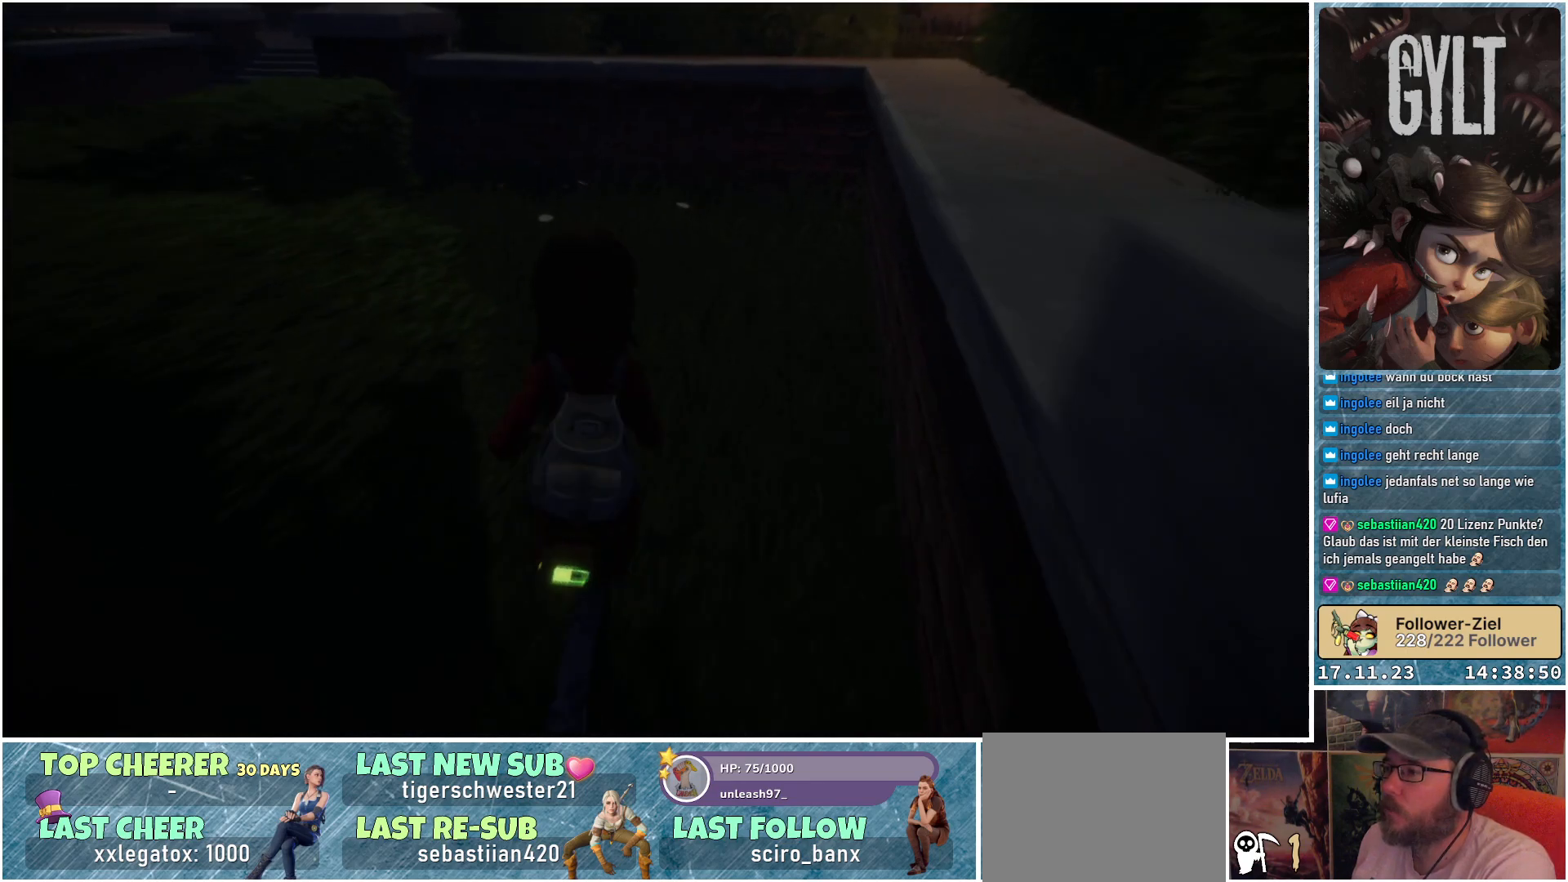
{"buttons": [], "left_stick": "up", "right_stick": "down-left", "events": [[233, "left_stick", "up-left"], [467, "left_stick", "up"]]}
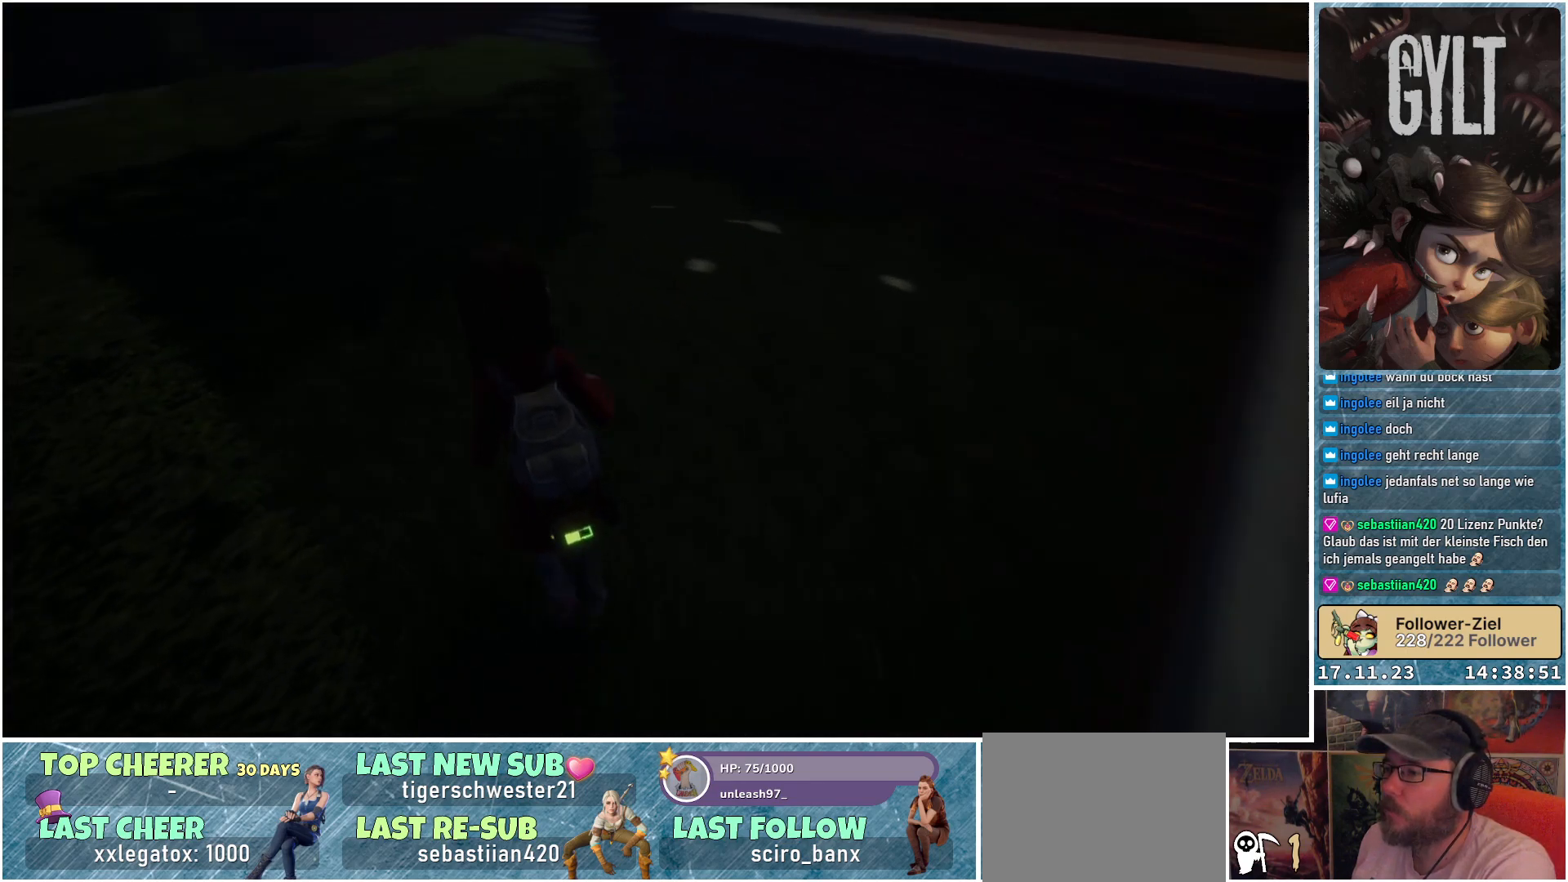
{"buttons": [], "left_stick": "up-right", "right_stick": "up-left", "events": [[117, "left_stick", "up-right"], [283, "right_stick", "up-left"]]}
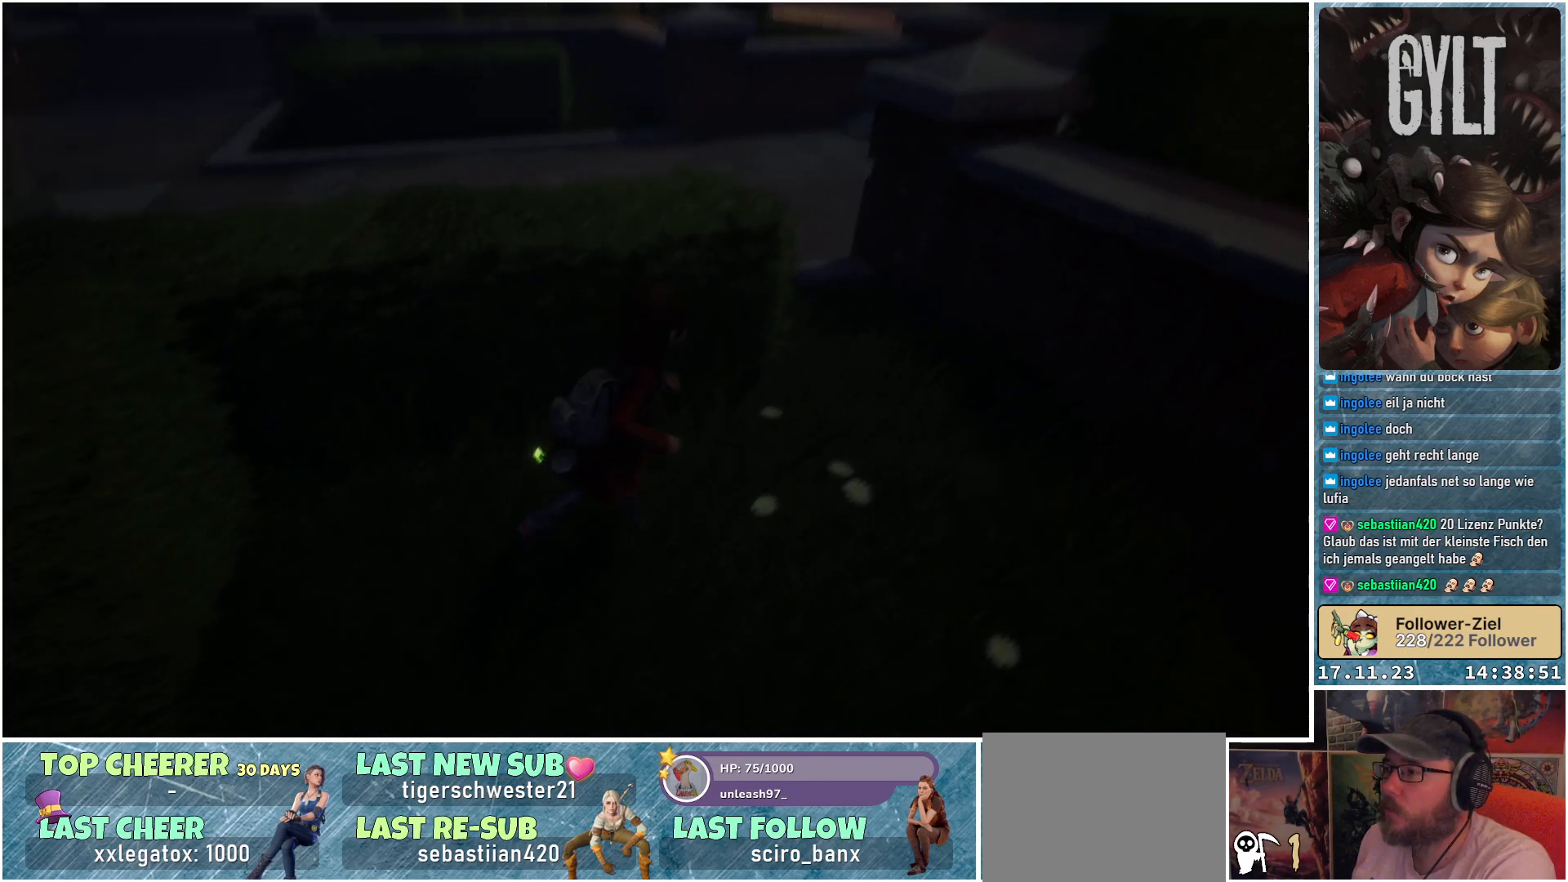
{"buttons": [], "left_stick": "up-right", "right_stick": "left", "events": [[167, "right_stick", "left"]]}
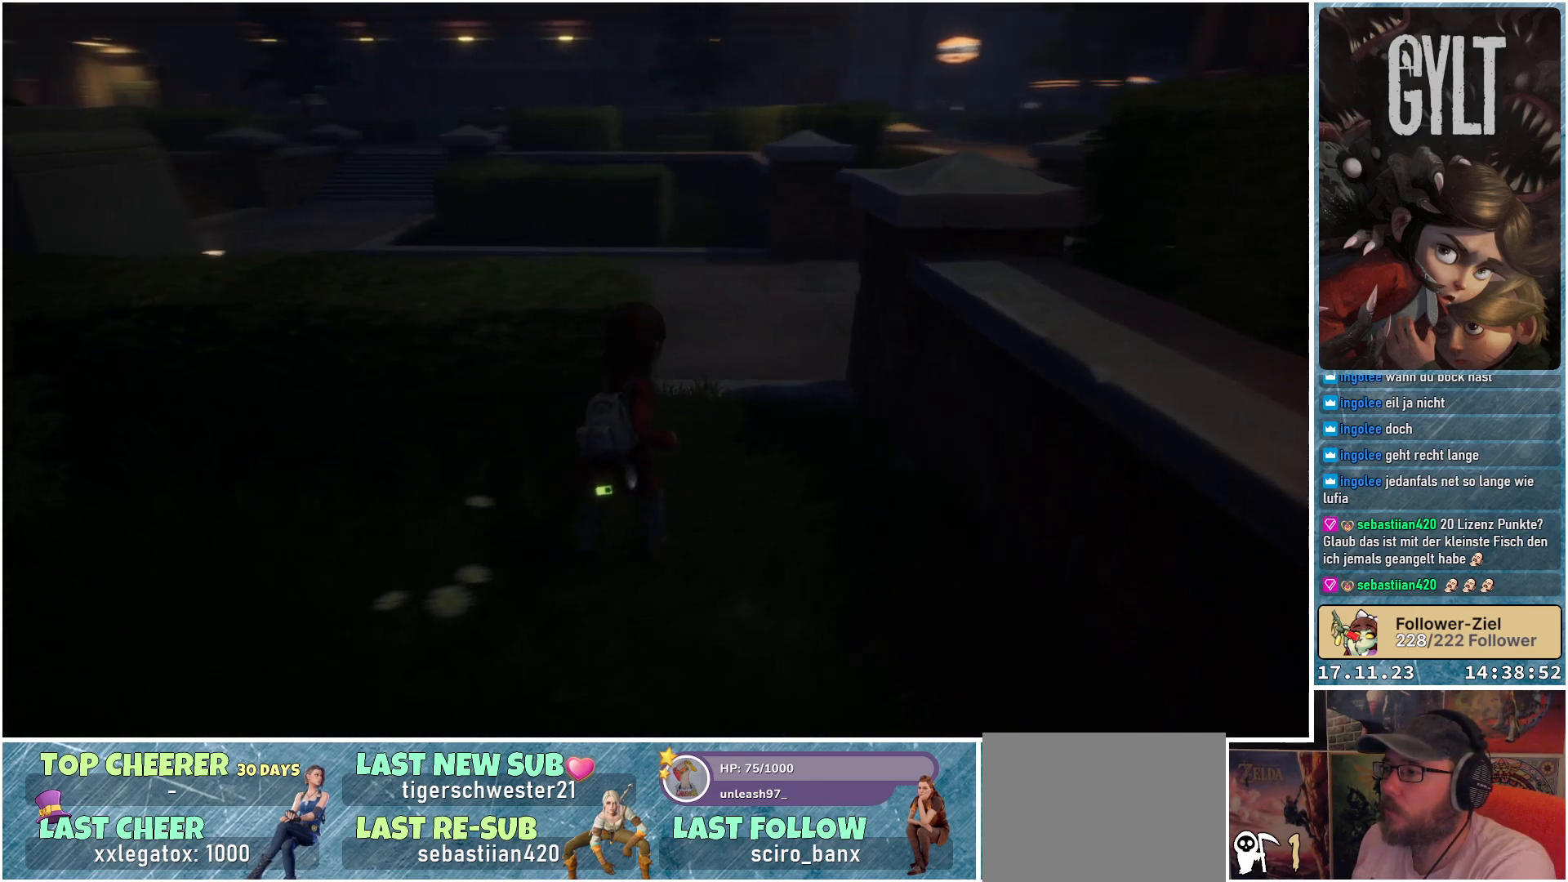
{"buttons": [], "left_stick": "up", "right_stick": "center", "events": [[83, "right_stick", "center"], [167, "left_stick", "up"]]}
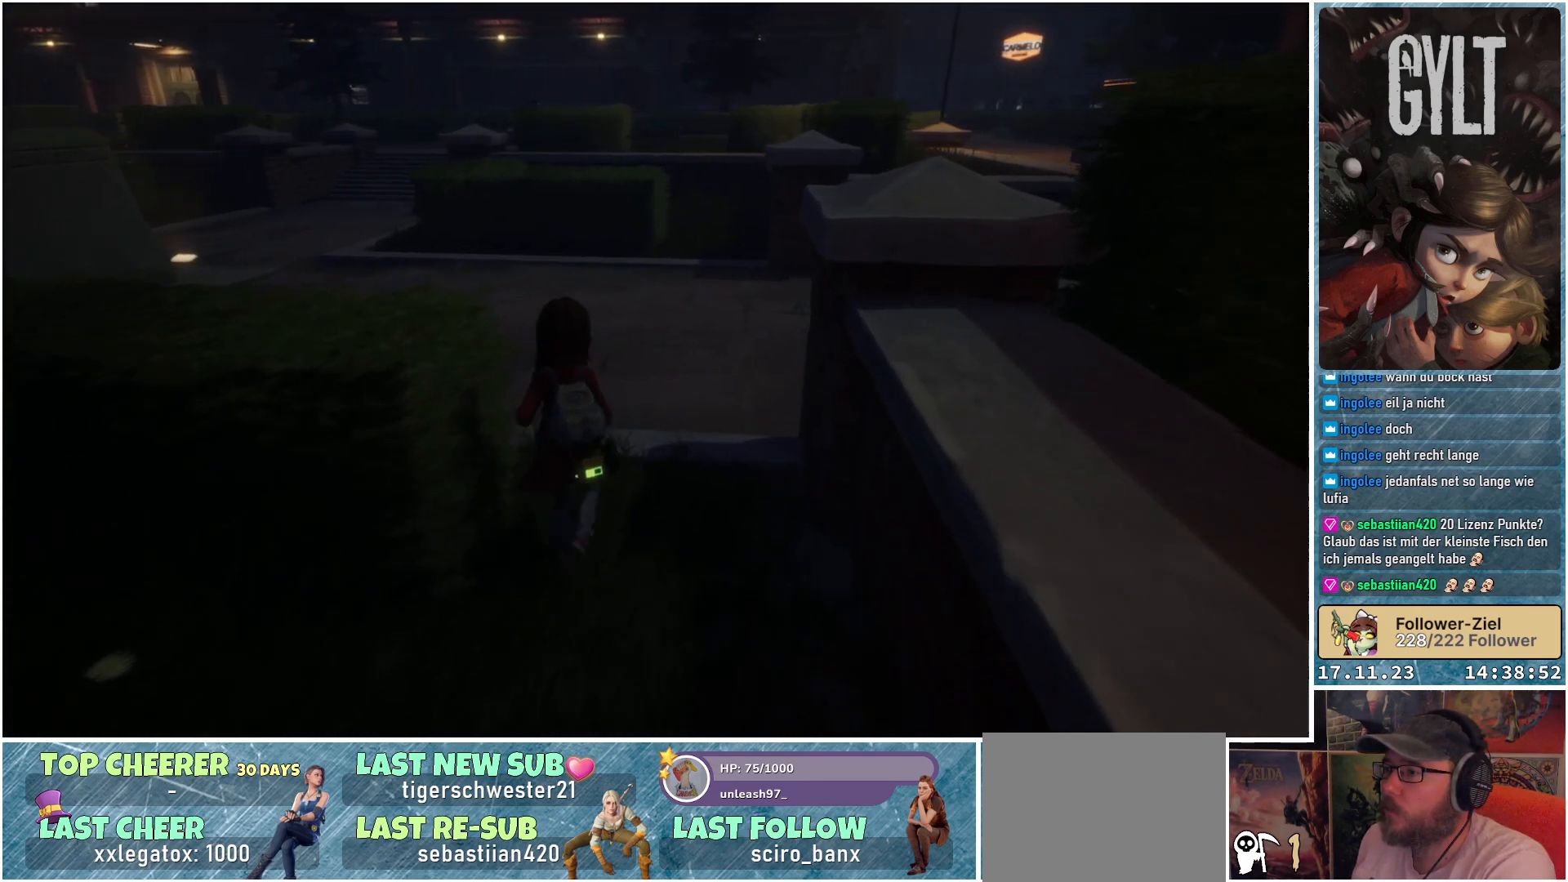
{"buttons": [], "left_stick": "up", "right_stick": "down-right", "events": [[367, "right_stick", "down-right"]]}
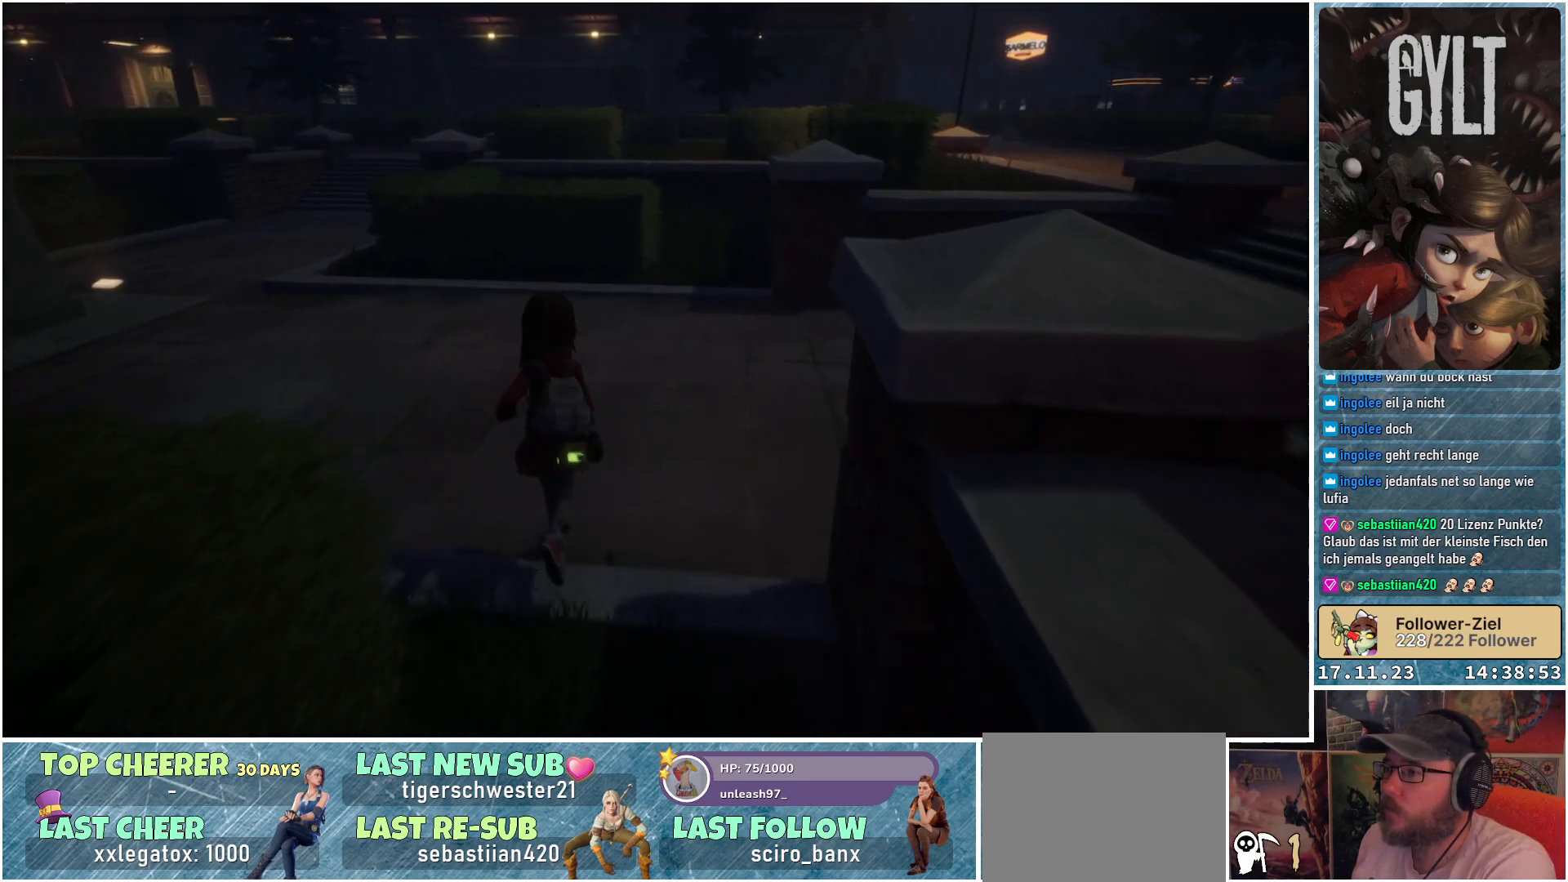
{"buttons": [], "left_stick": "up", "right_stick": "center", "events": [[333, "right_stick", "center"]]}
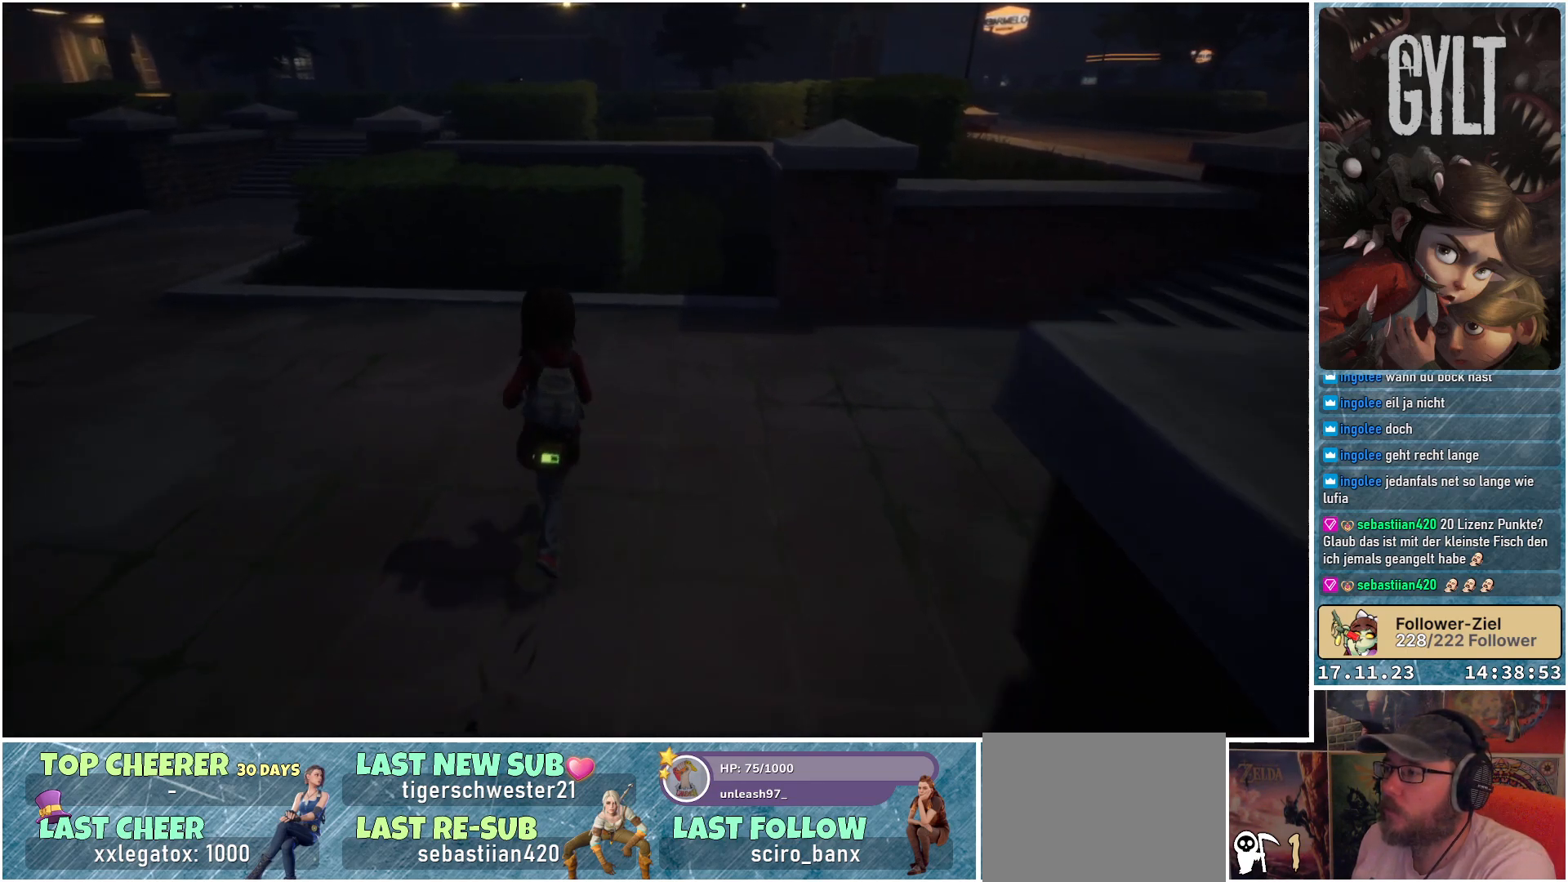
{"buttons": [], "left_stick": "up", "right_stick": "center", "events": []}
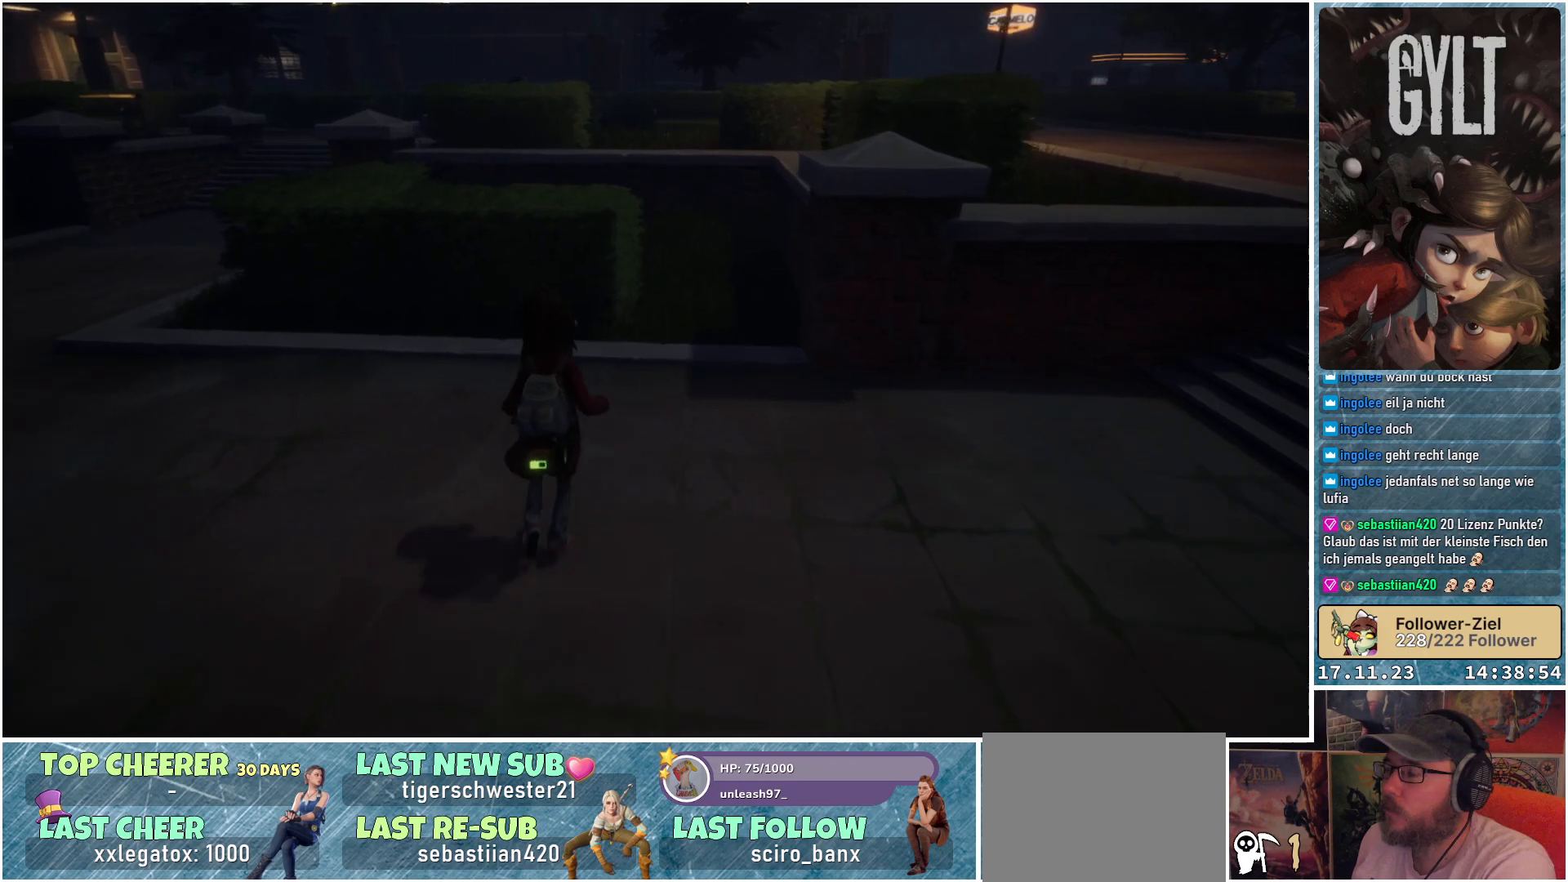
{"buttons": [], "left_stick": "up", "right_stick": "down-left", "events": [[133, "right_stick", "down-left"]]}
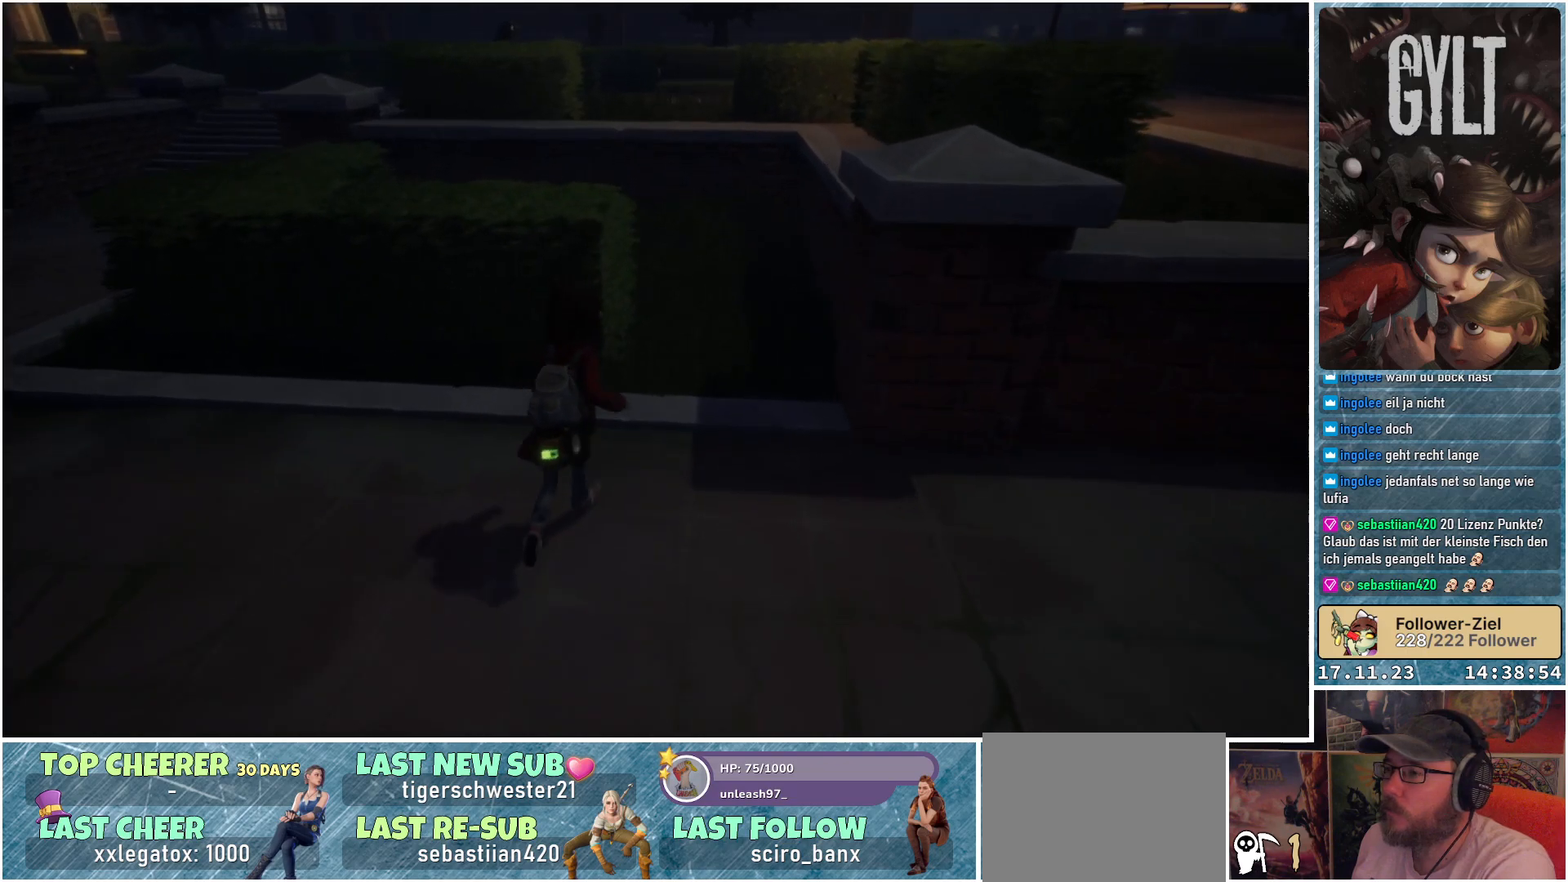
{"buttons": [], "left_stick": "up", "right_stick": "down-left", "events": []}
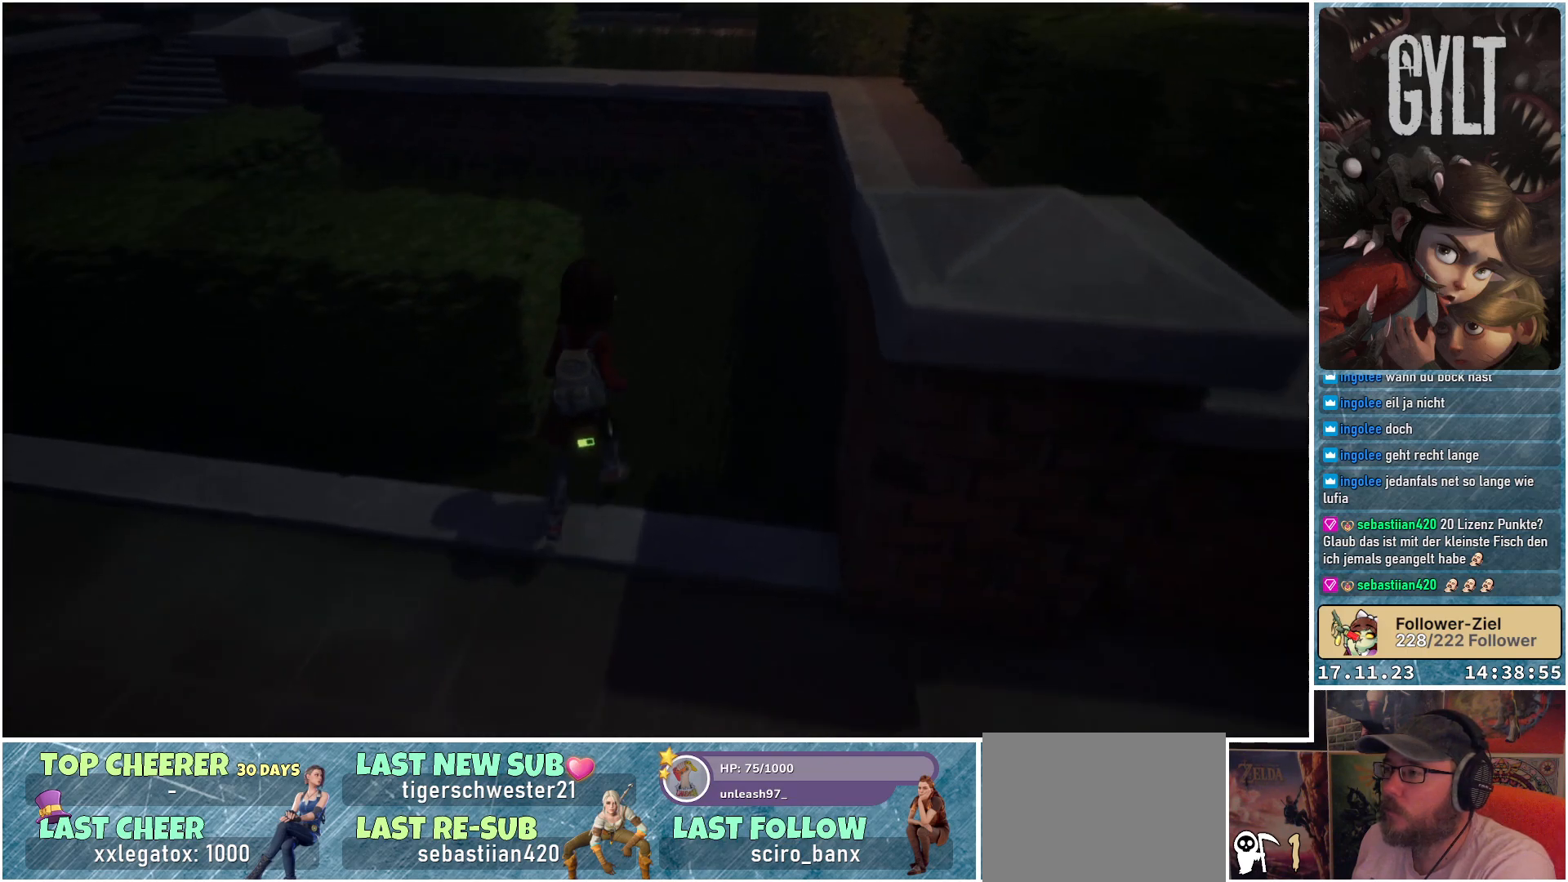
{"buttons": [], "left_stick": "up", "right_stick": "left", "events": [[417, "right_stick", "left"]]}
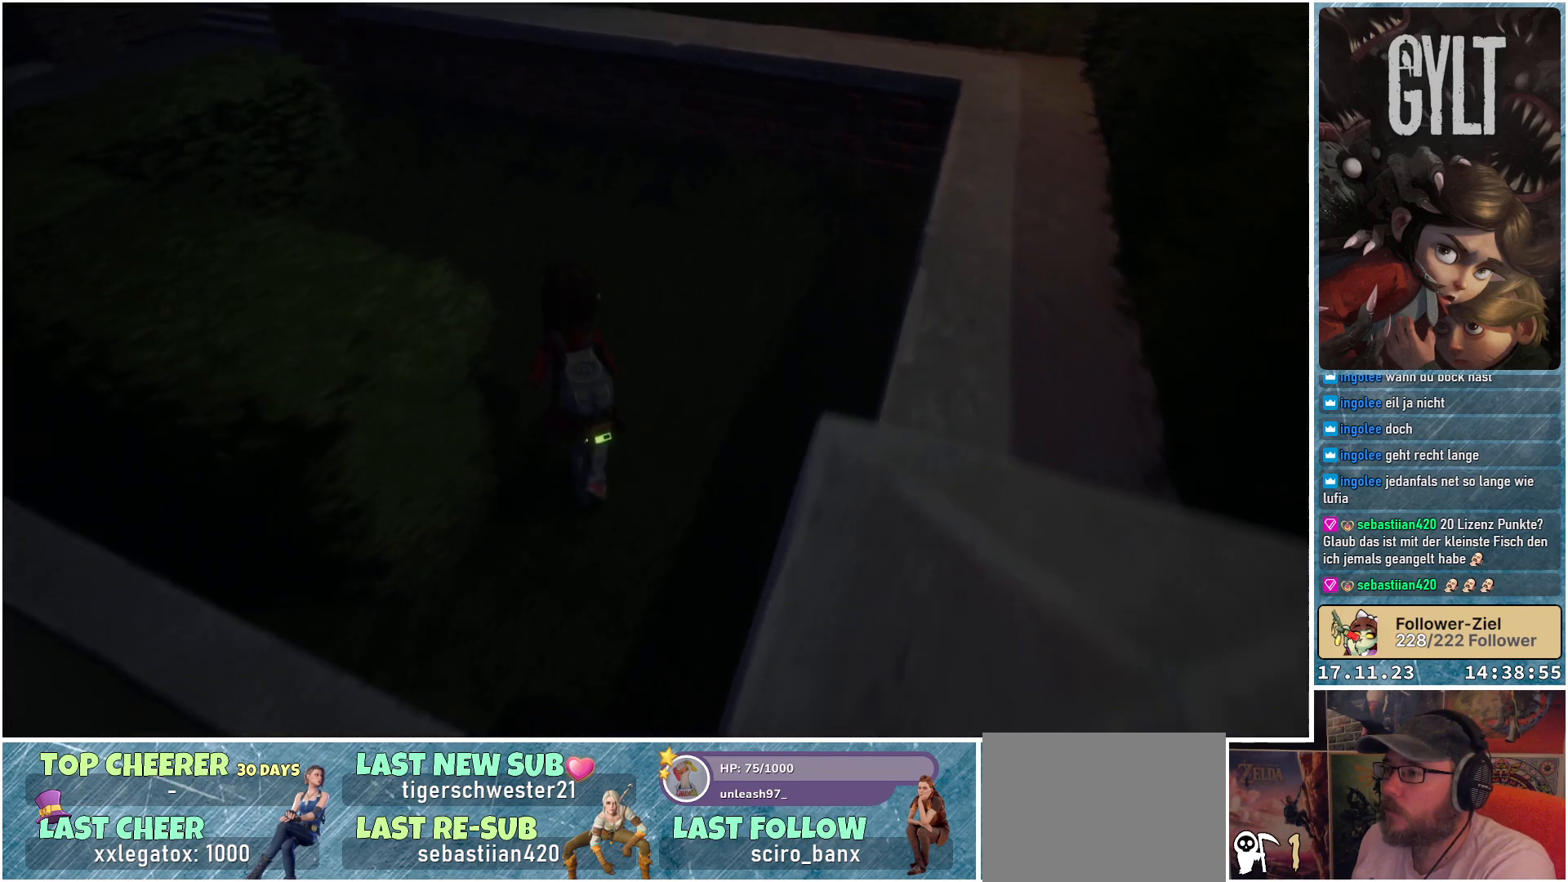
{"buttons": [], "left_stick": "up", "right_stick": "up-left", "events": [[17, "right_stick", "up-left"]]}
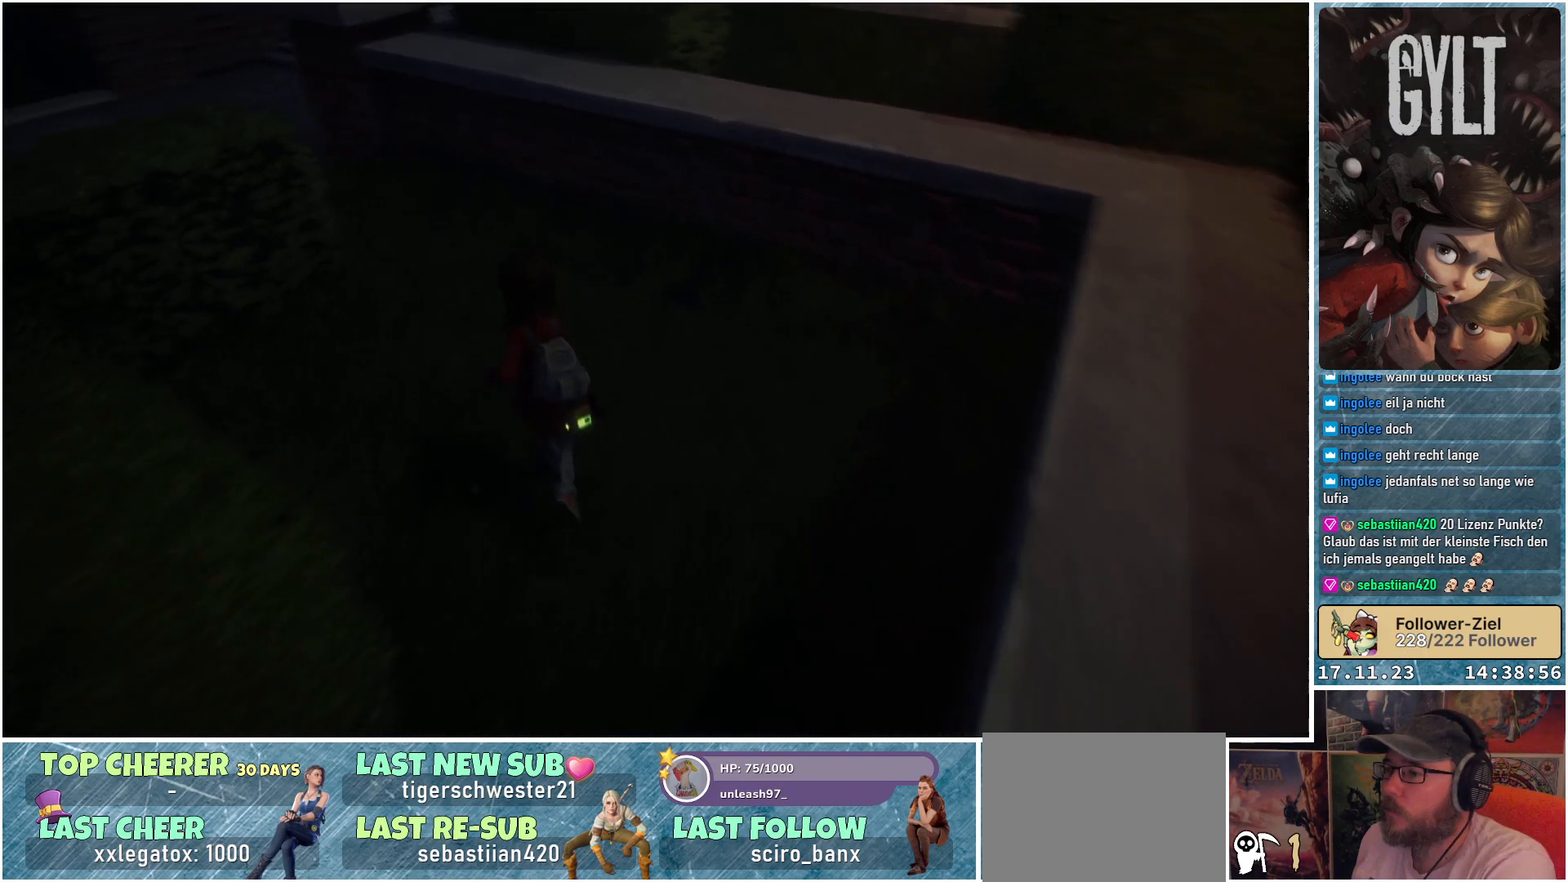
{"buttons": [], "left_stick": "up", "right_stick": "up", "events": [[367, "right_stick", "up"]]}
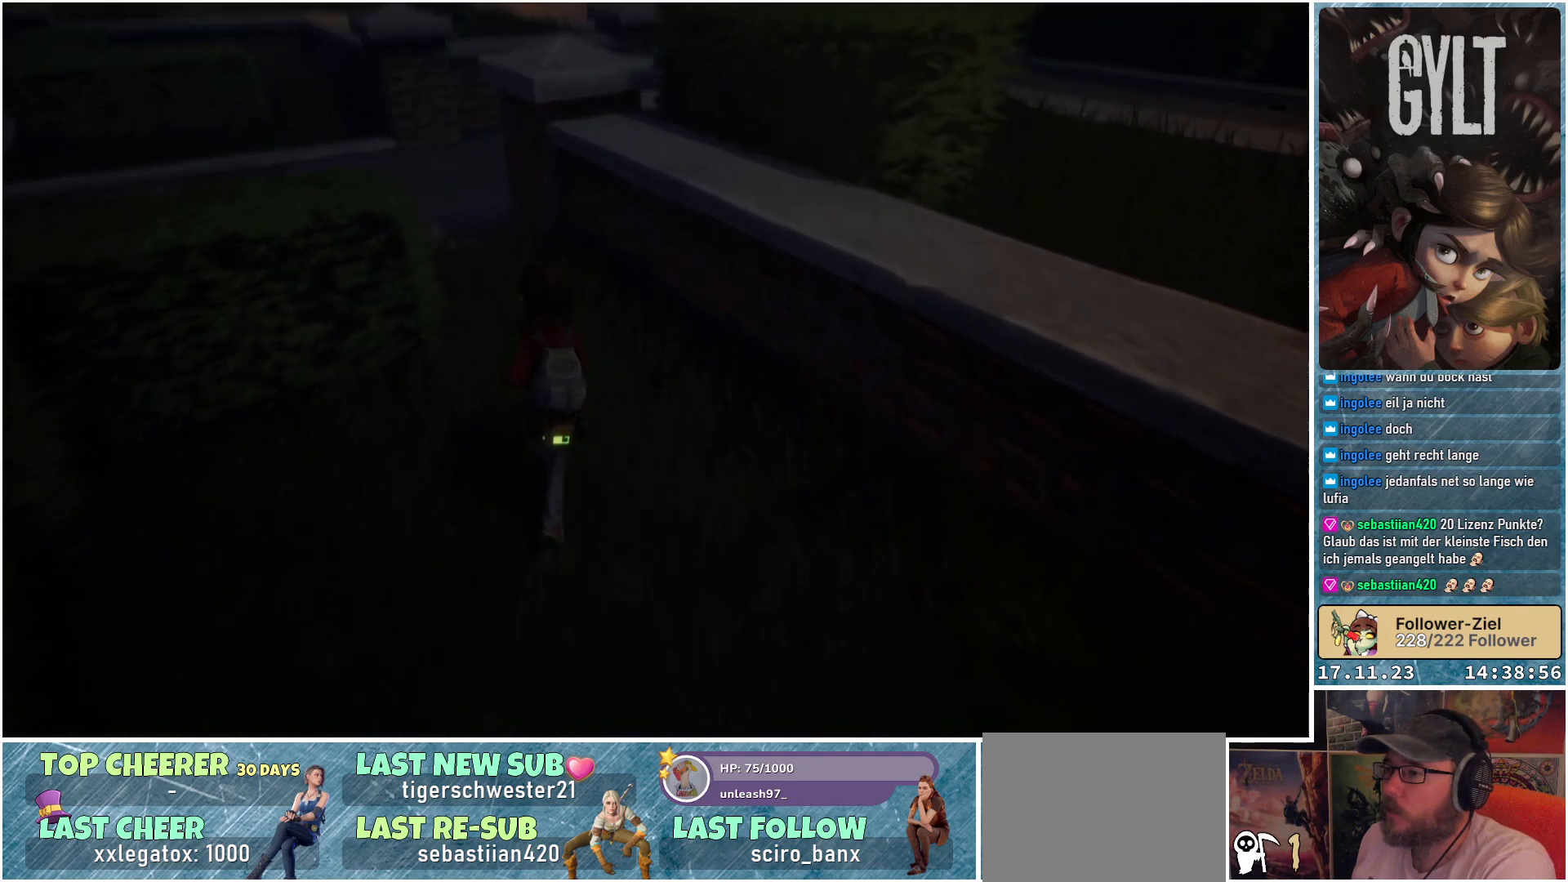
{"buttons": [], "left_stick": "up-left", "right_stick": "center", "events": [[100, "right_stick", "center"], [267, "left_stick", "up-left"]]}
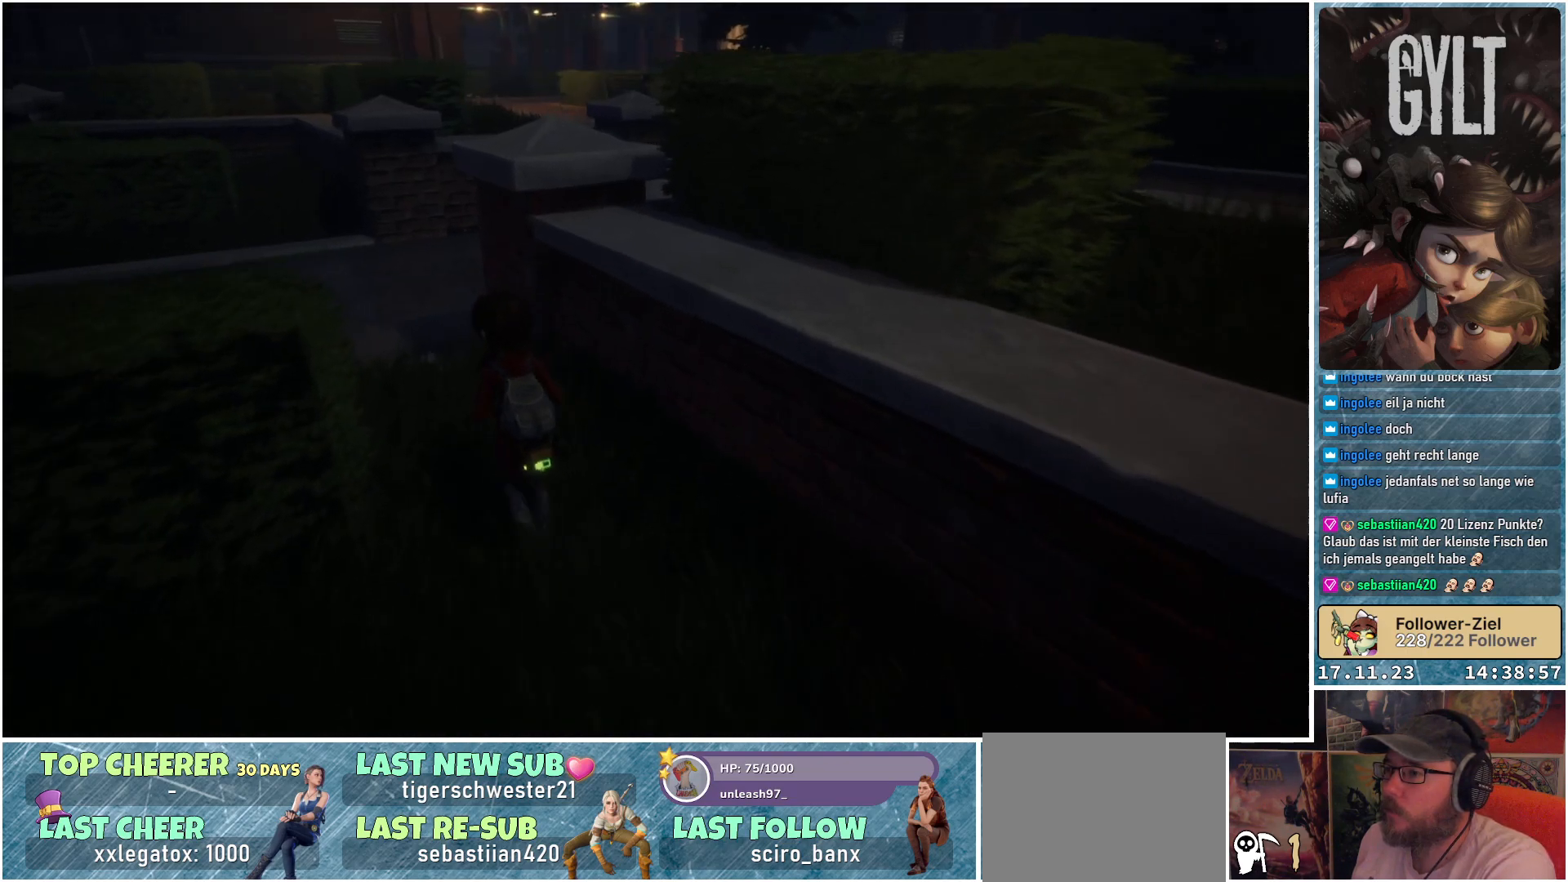
{"buttons": [], "left_stick": "center", "right_stick": "right", "events": [[233, "right_stick", "right"], [333, "left_stick", "center"]]}
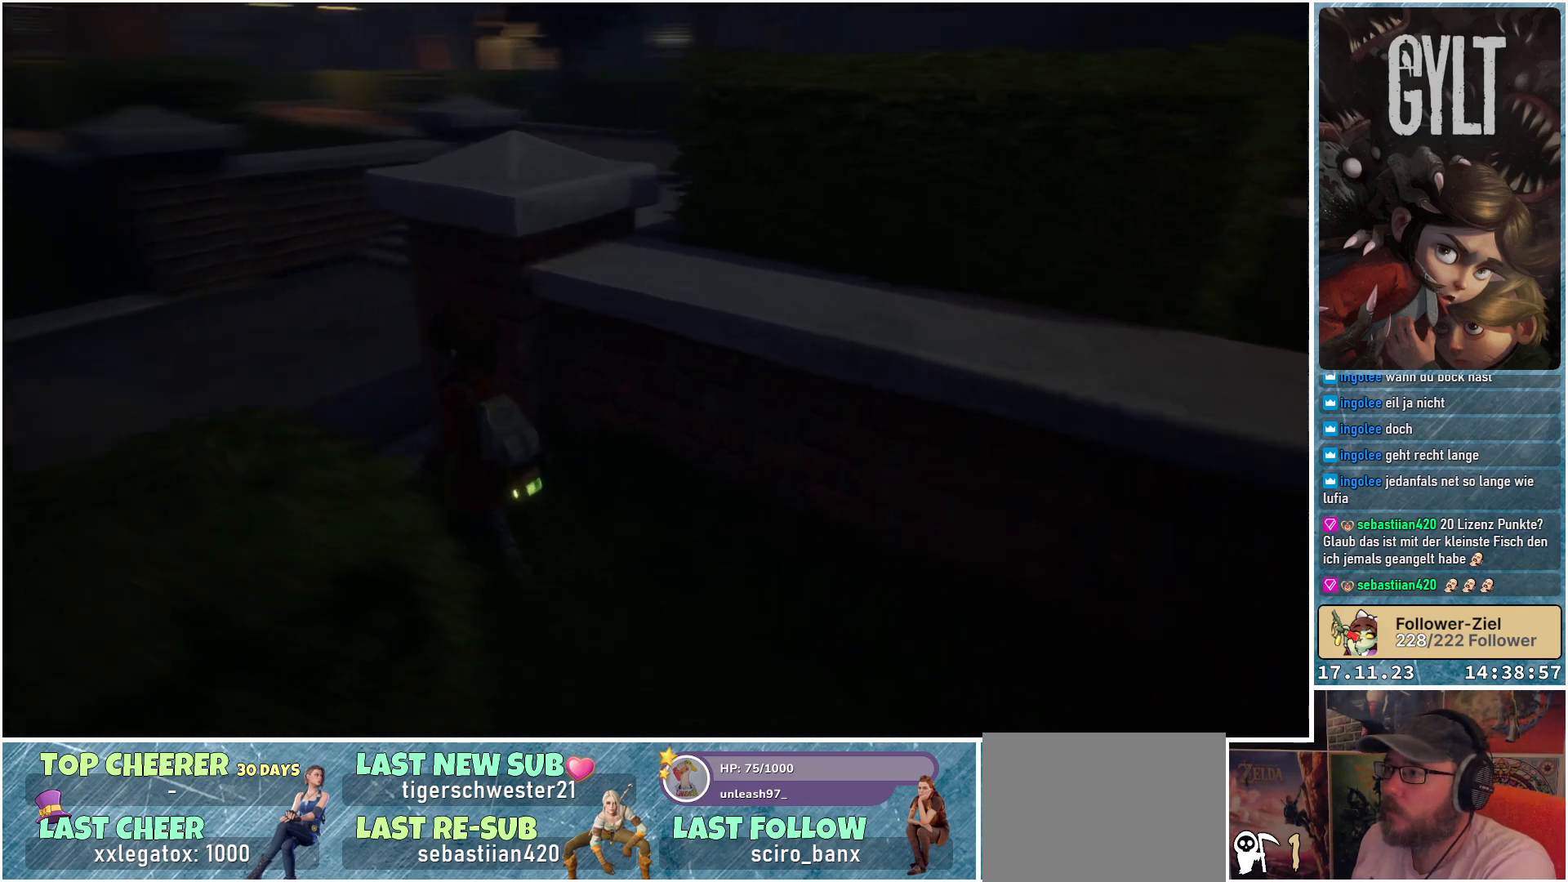
{"buttons": [], "left_stick": "left", "right_stick": "center", "events": [[300, "right_stick", "center"], [350, "left_stick", "left"]]}
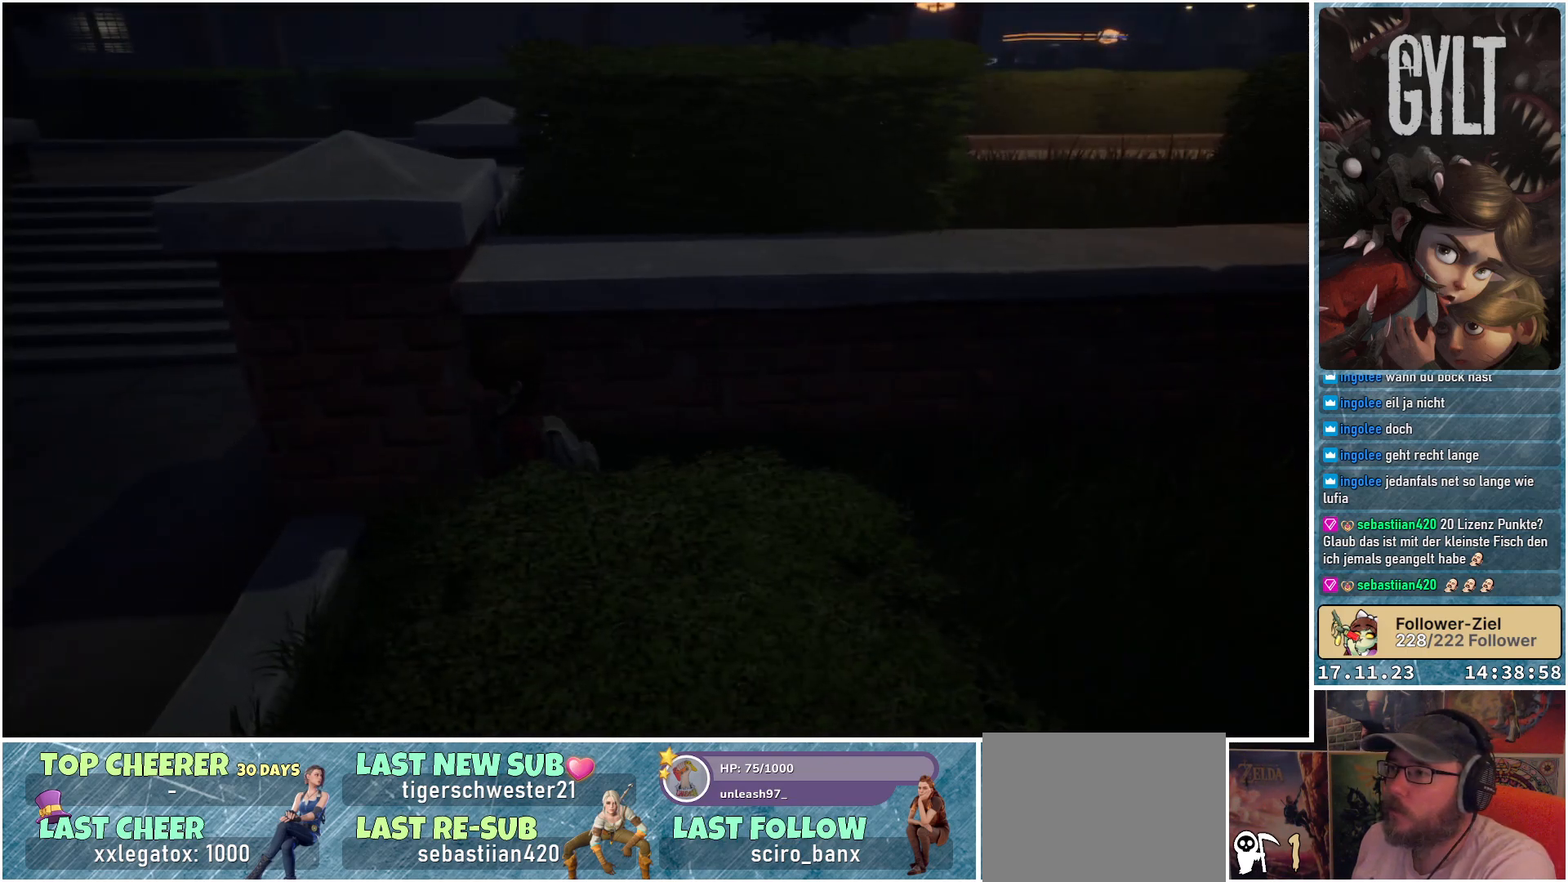
{"buttons": [], "left_stick": "left", "right_stick": "center", "events": []}
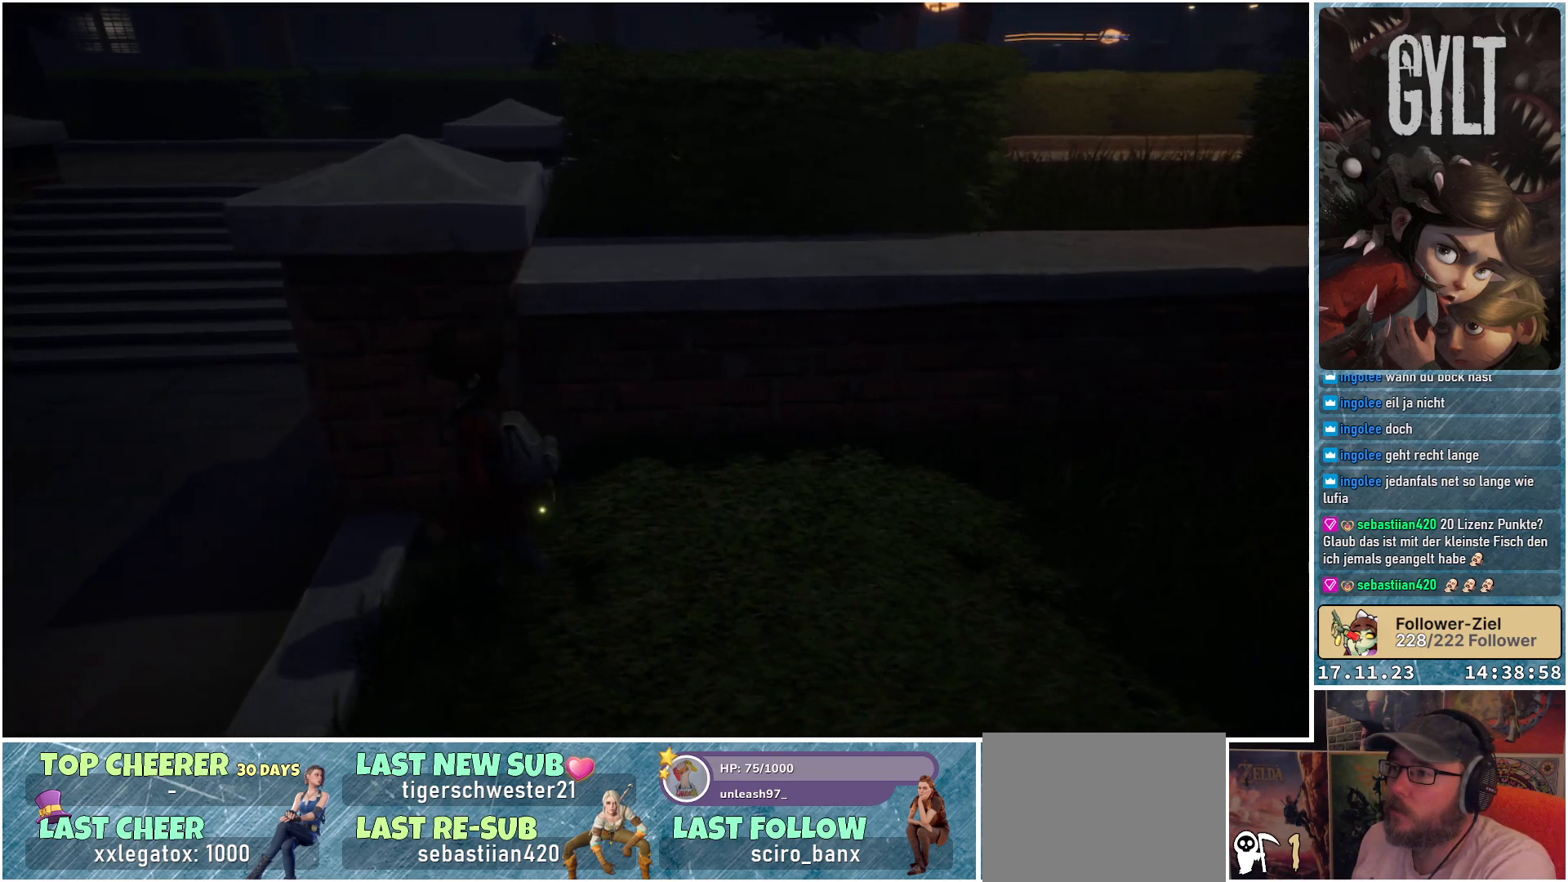
{"buttons": [], "left_stick": "left", "right_stick": "center", "events": []}
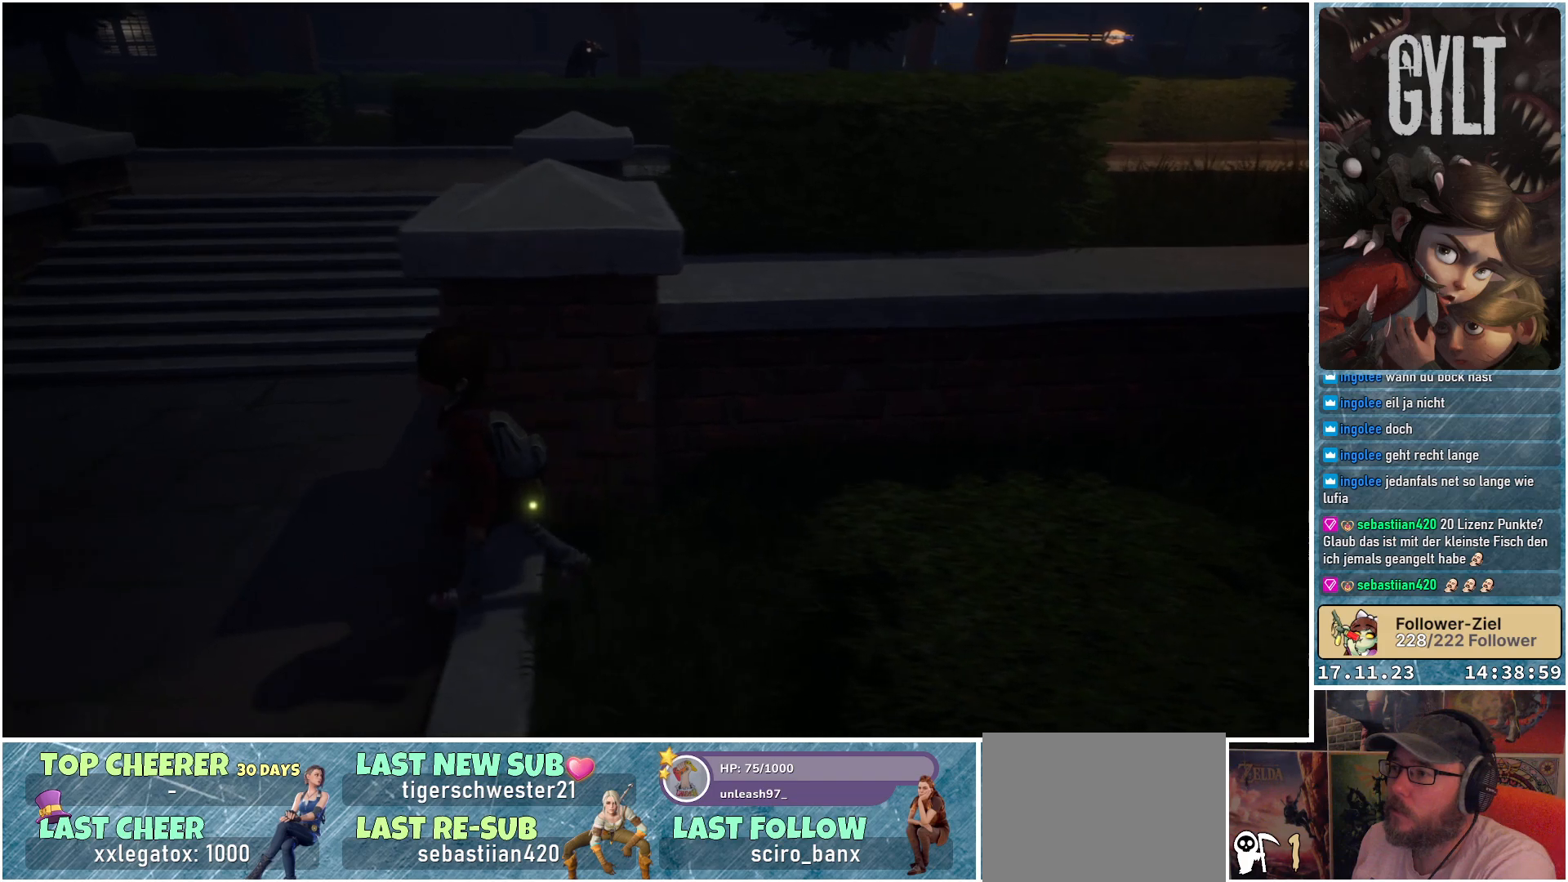
{"buttons": [], "left_stick": "left", "right_stick": "center", "events": []}
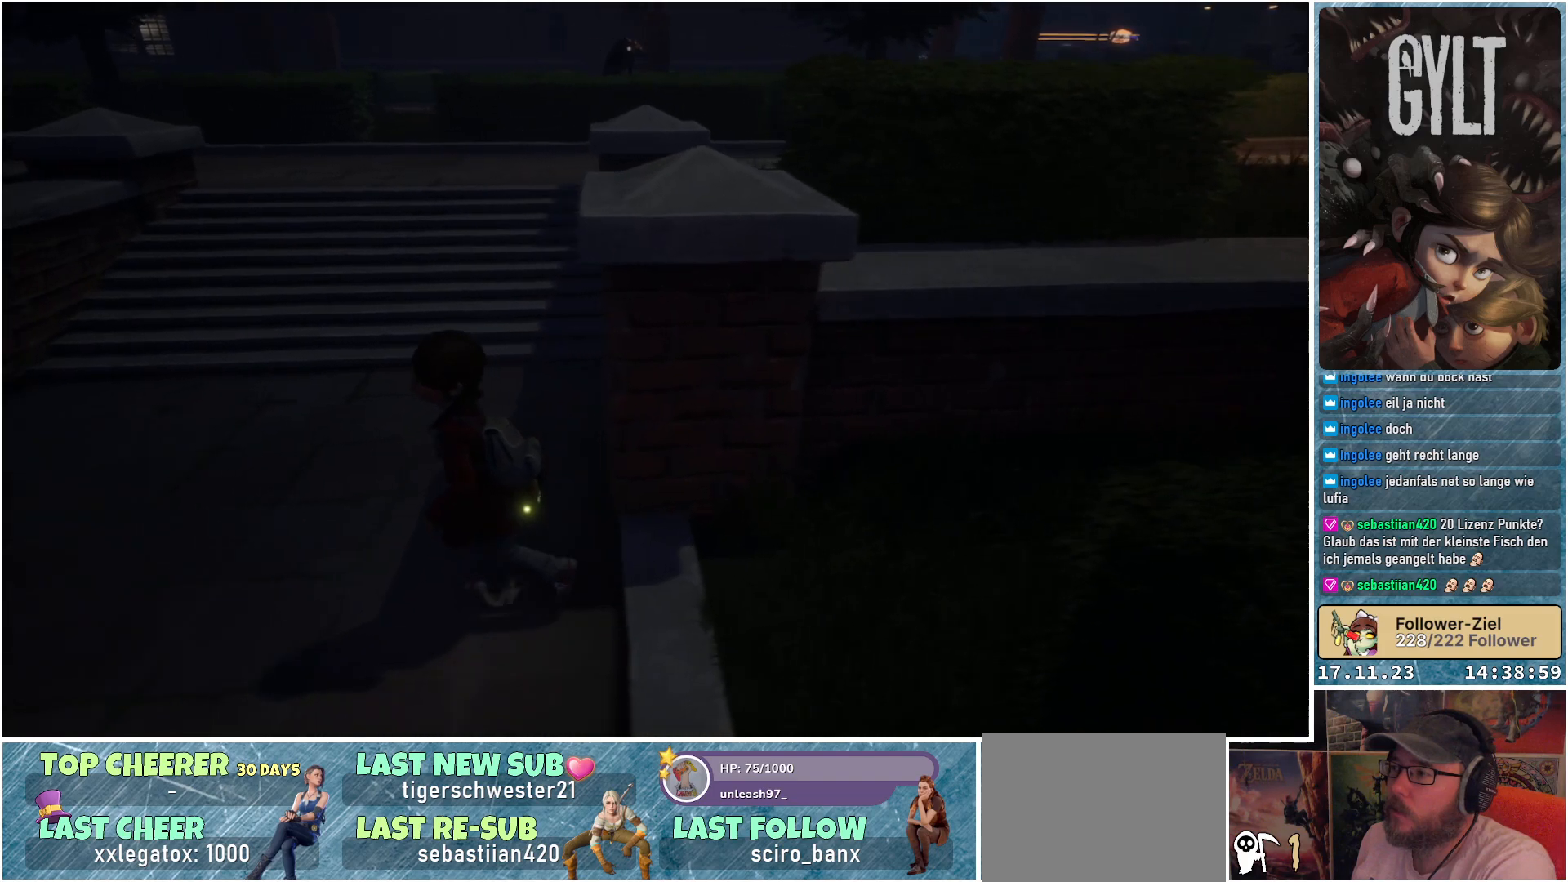
{"buttons": [], "left_stick": "left", "right_stick": "center", "events": []}
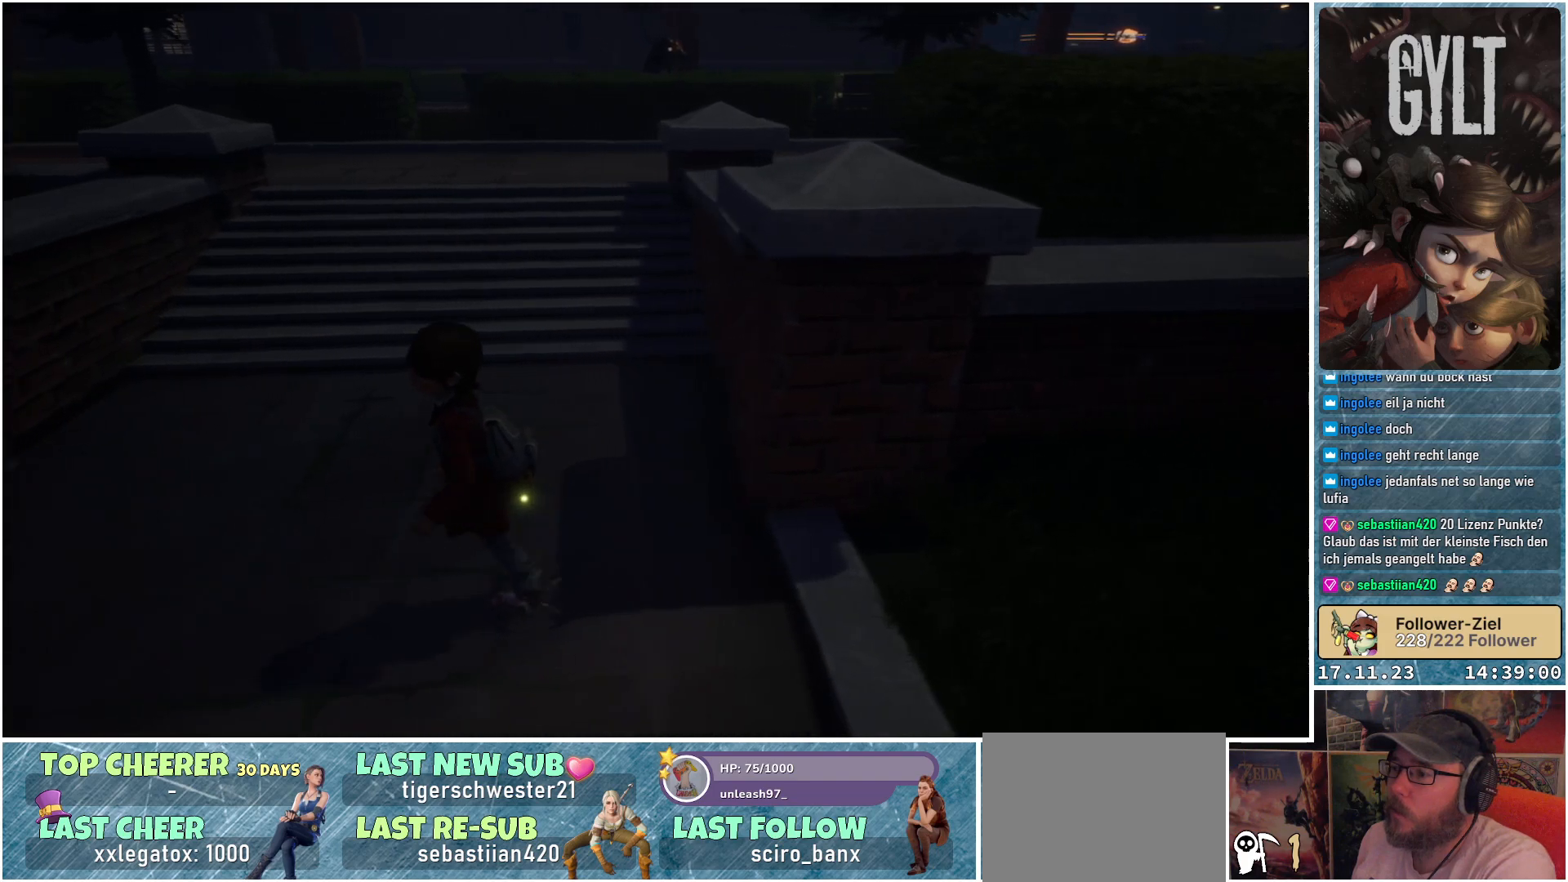
{"buttons": [], "left_stick": "left", "right_stick": "center", "events": []}